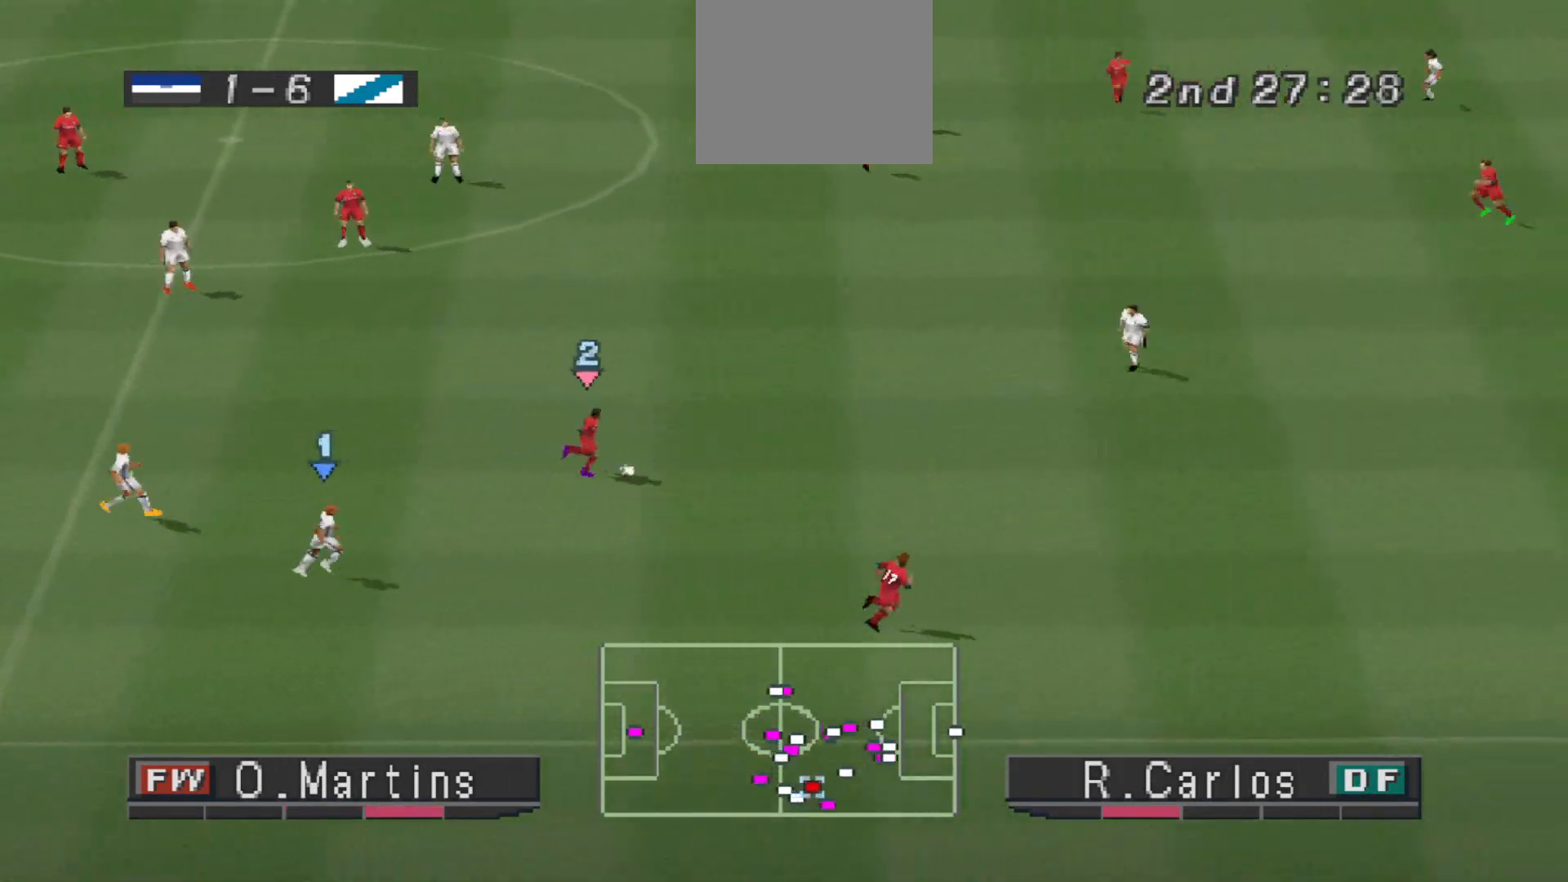
Gameplay with a controller (PlayStation layout); each line is a JSON object with the inputs held at the frame after it. "events" lists button and stick changes between this image and that frame as [ms after this image, input, new state], when the widget could be followed in between. Not read: left_stick right_stick.
{"buttons": ["CROSS", "R1"], "events": []}
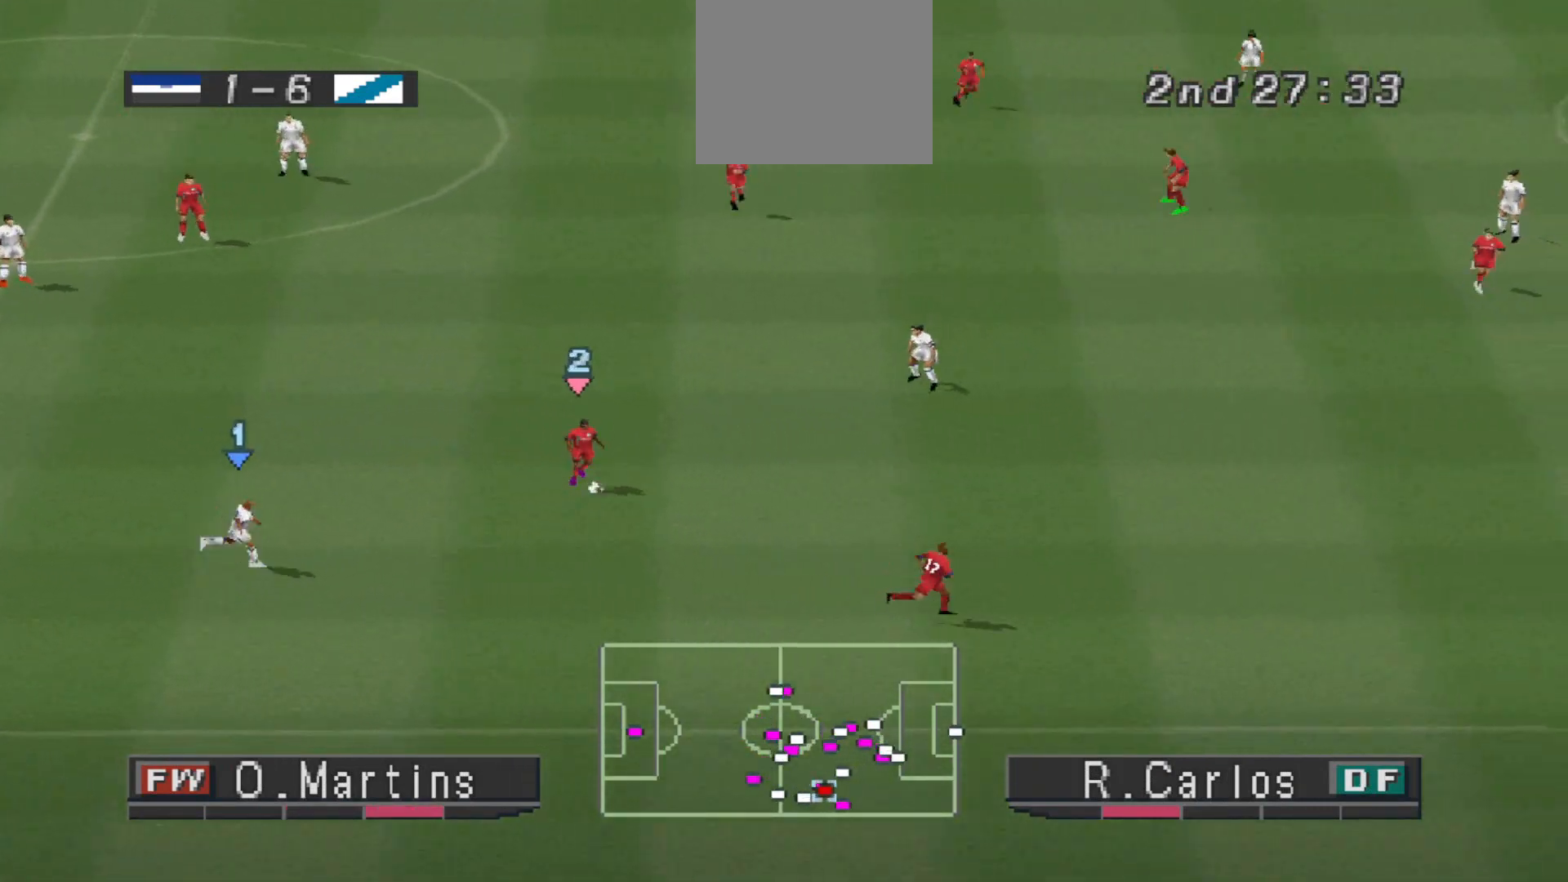
{"buttons": ["CROSS", "L1", "R1"], "events": [[467, "L1", "down"]]}
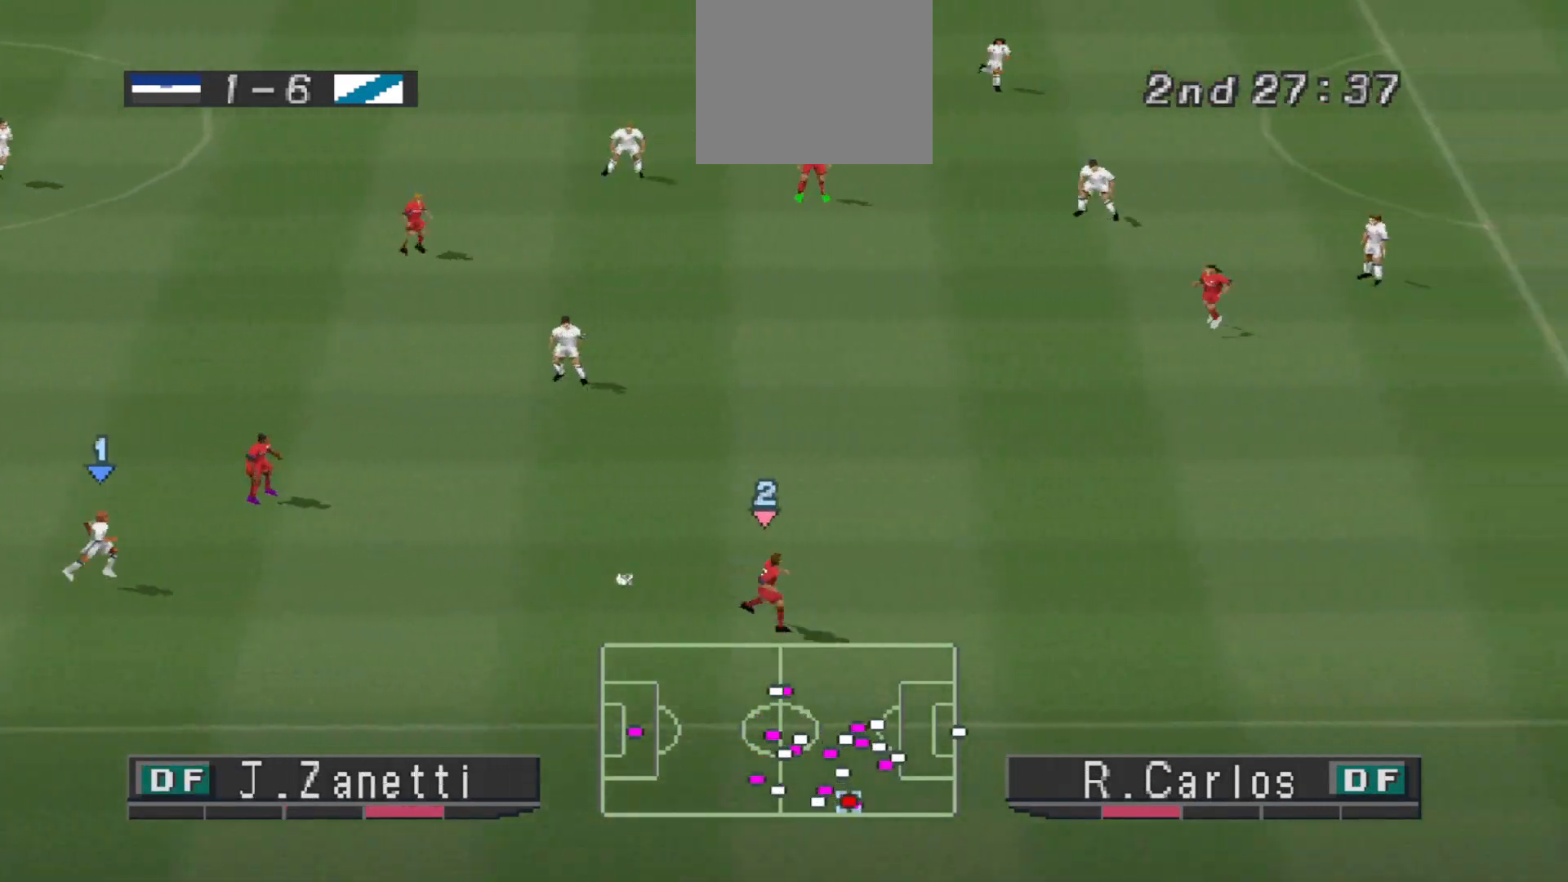
{"buttons": ["CROSS", "R1"], "events": [[100, "L1", "up"]]}
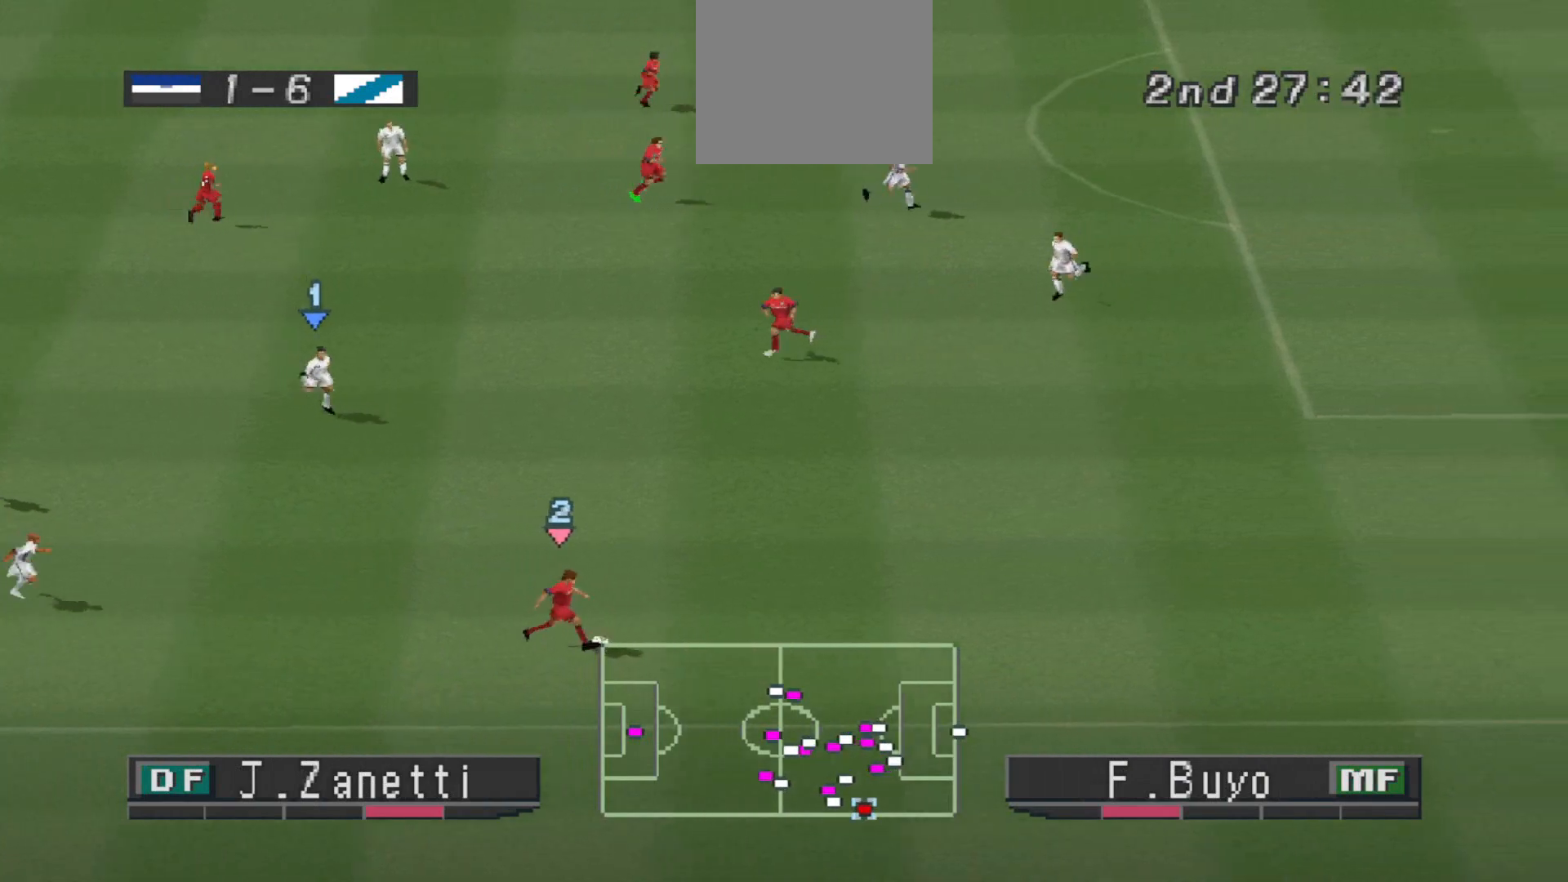
{"buttons": ["CROSS", "R1"], "events": []}
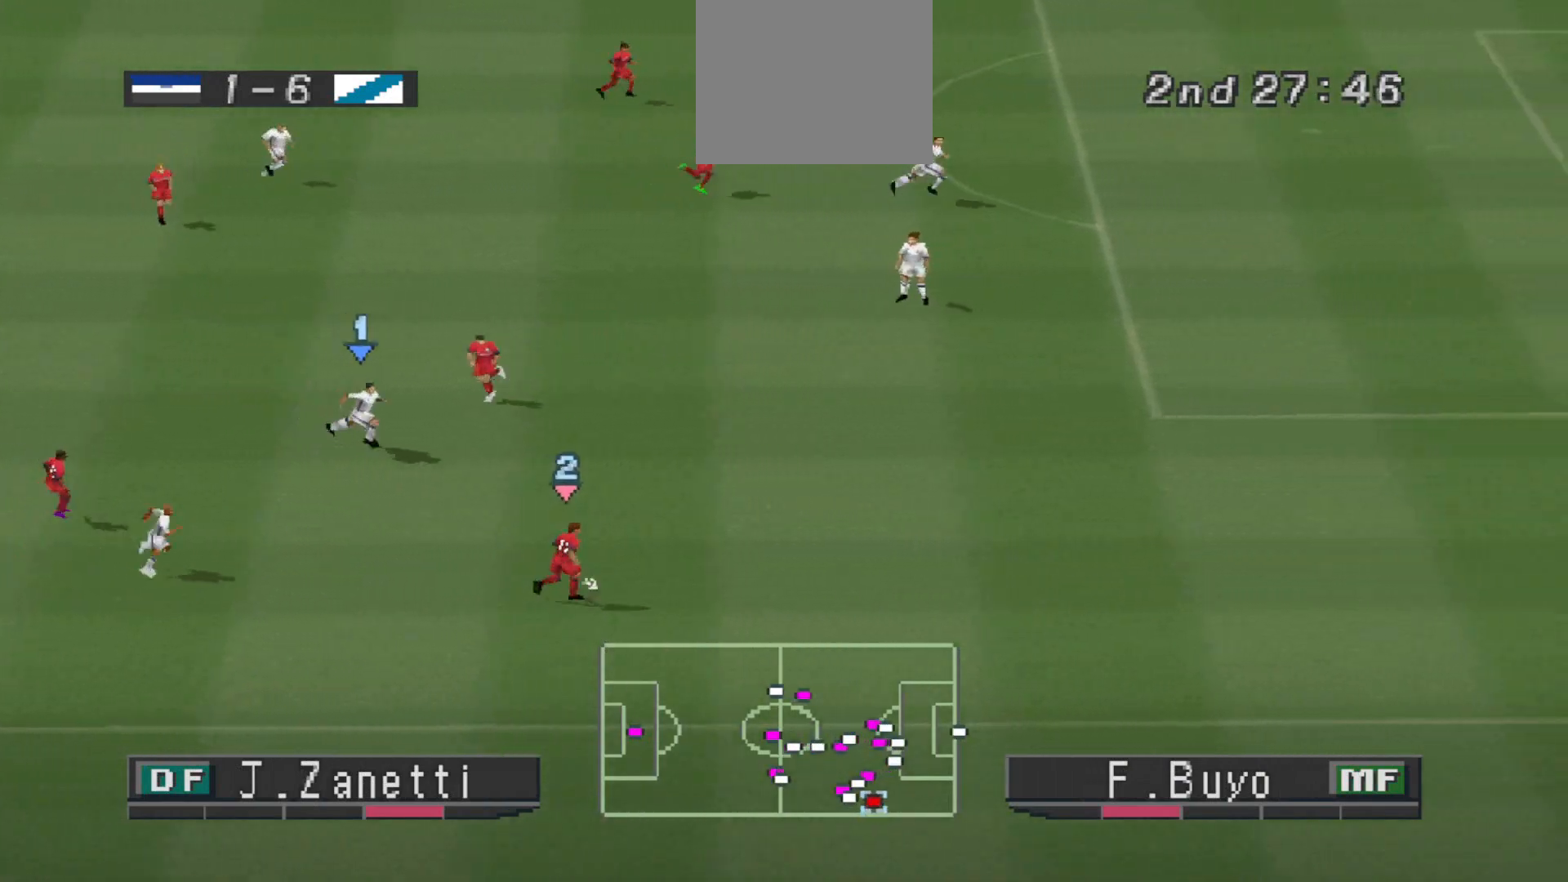
{"buttons": ["CROSS", "R1"], "events": []}
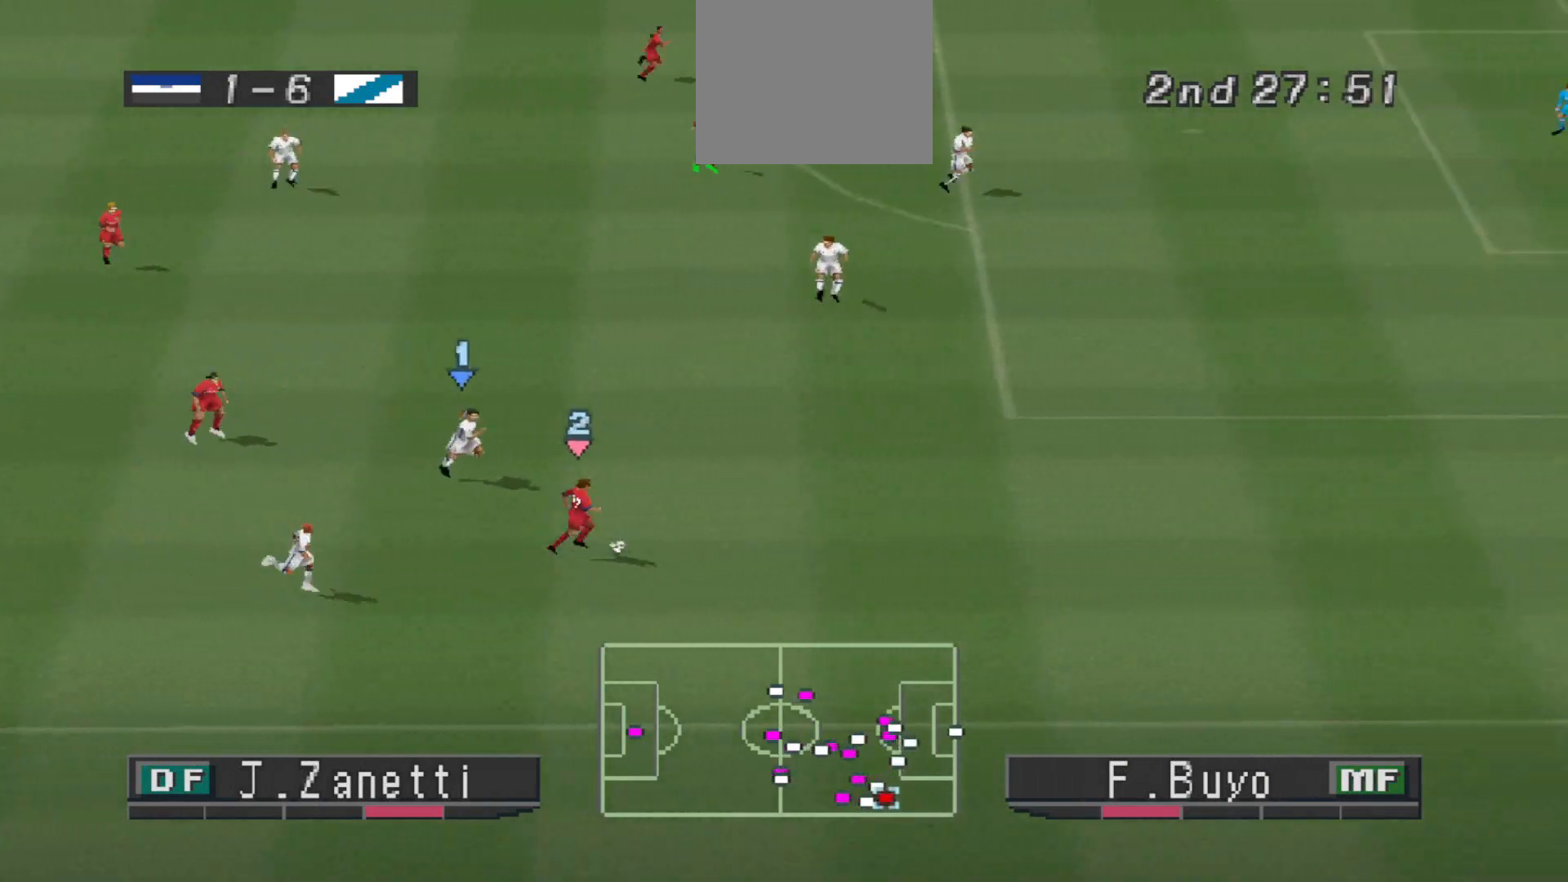
{"buttons": ["CROSS", "R1"], "events": []}
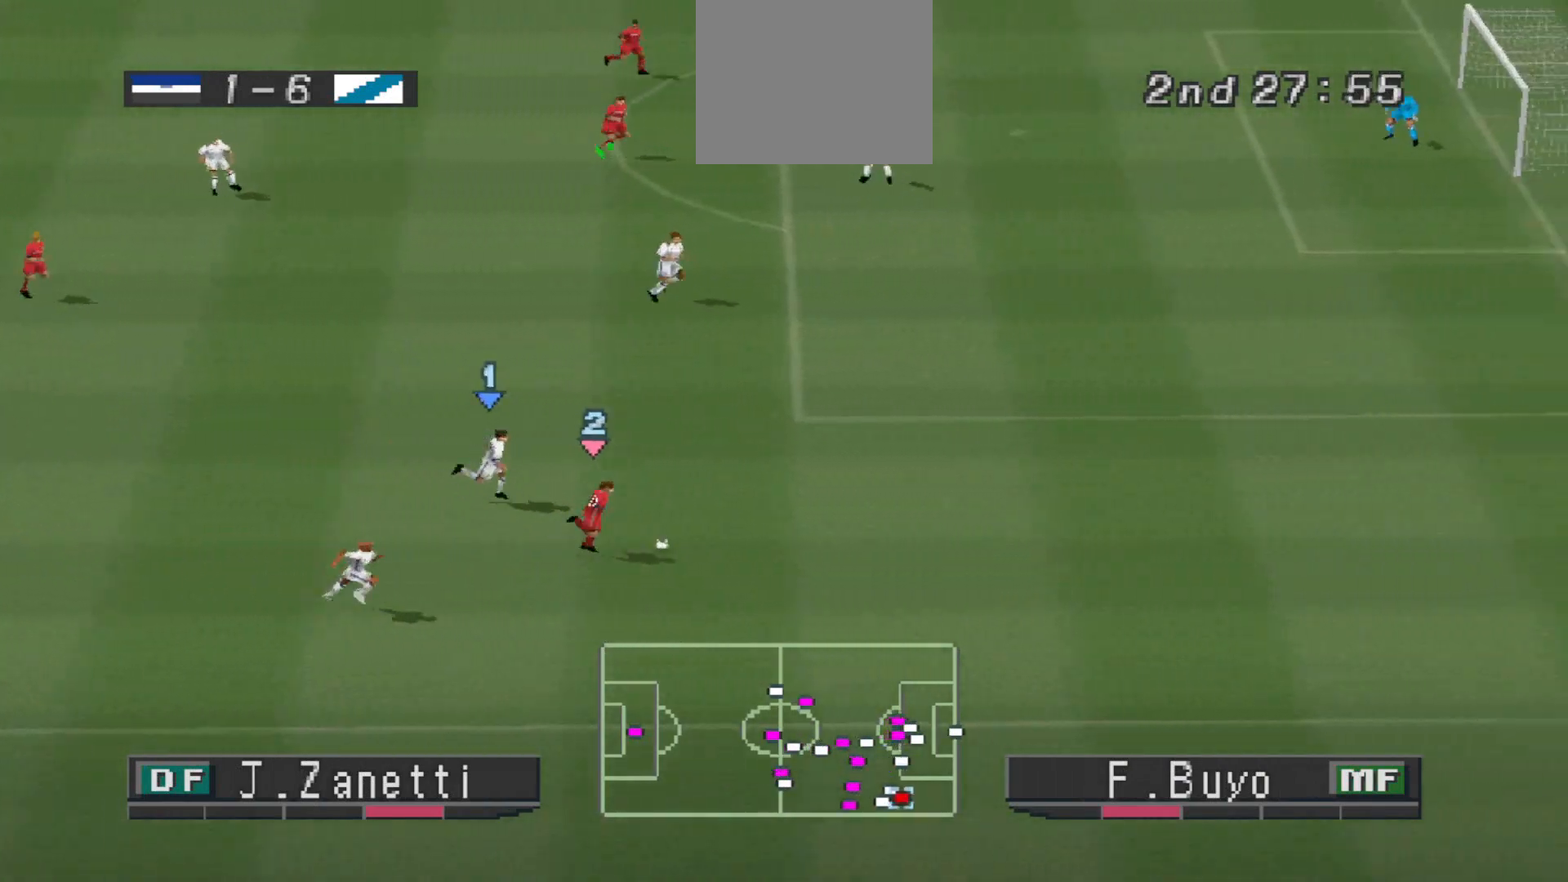
{"buttons": ["CROSS", "R1"], "events": []}
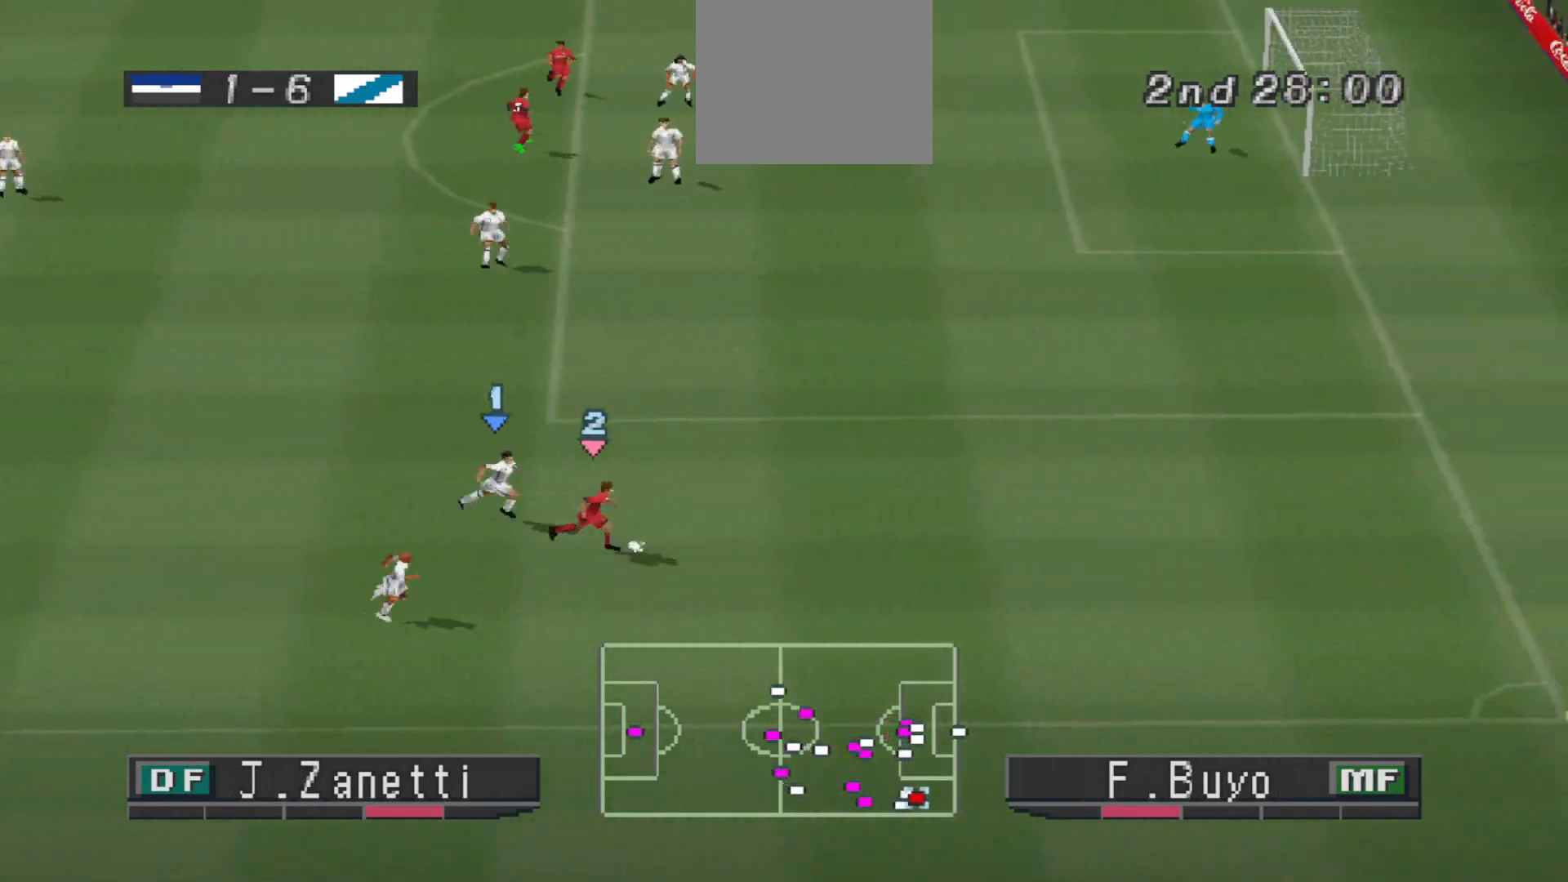
{"buttons": ["CROSS", "R1"], "events": []}
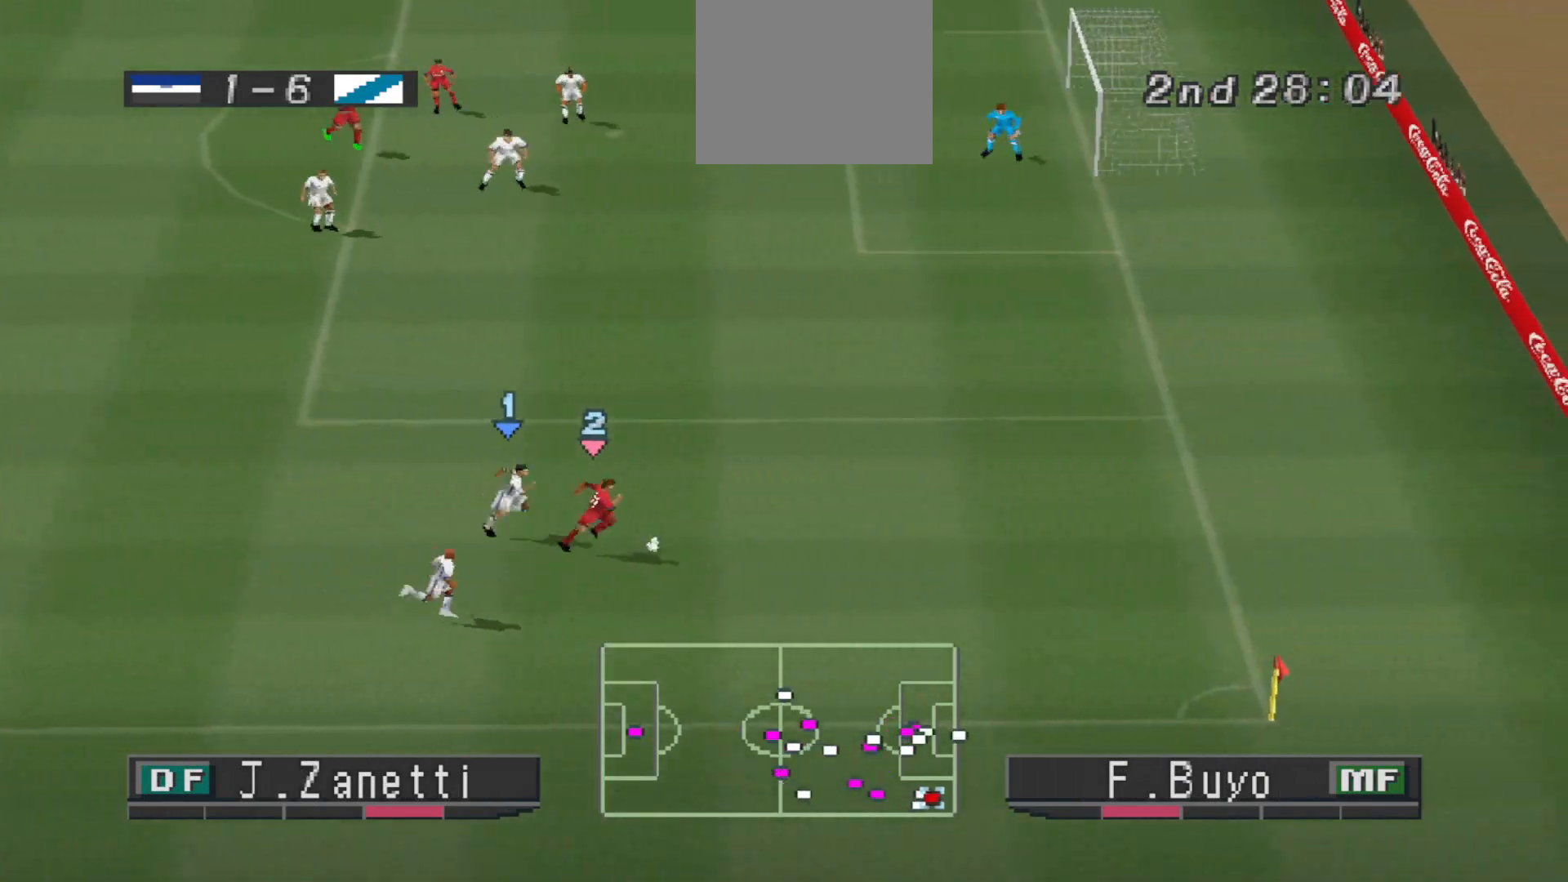
{"buttons": [], "events": [[500, "CROSS", "up"], [500, "R1", "up"]]}
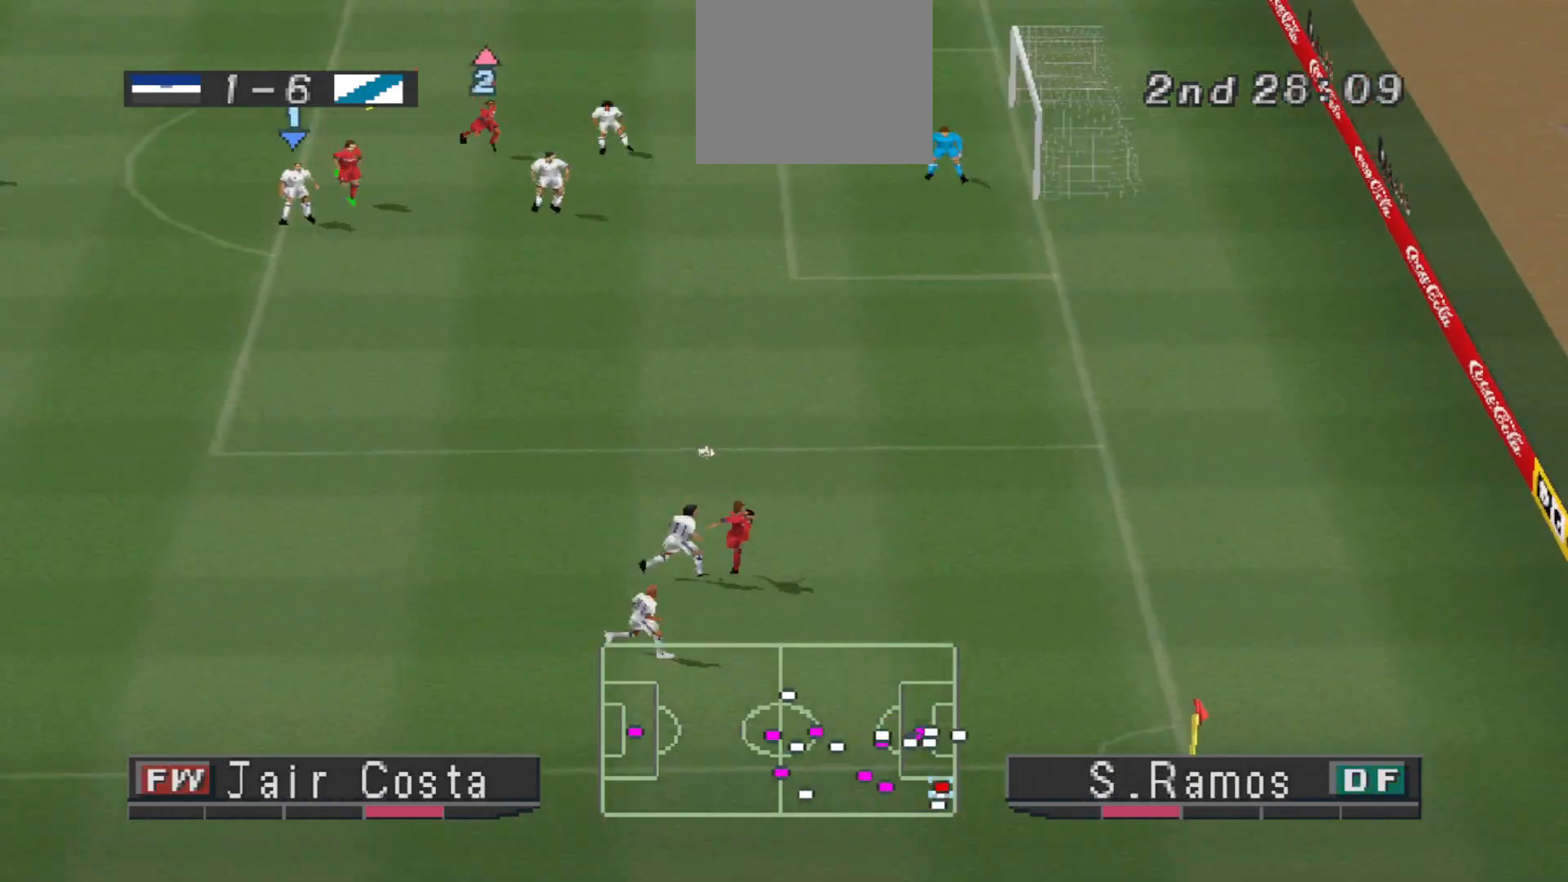
{"buttons": ["CROSS", "DPAD_LEFT"], "events": [[233, "DPAD_LEFT", "down"], [267, "CROSS", "down"], [367, "CROSS", "up"], [433, "CROSS", "down"]]}
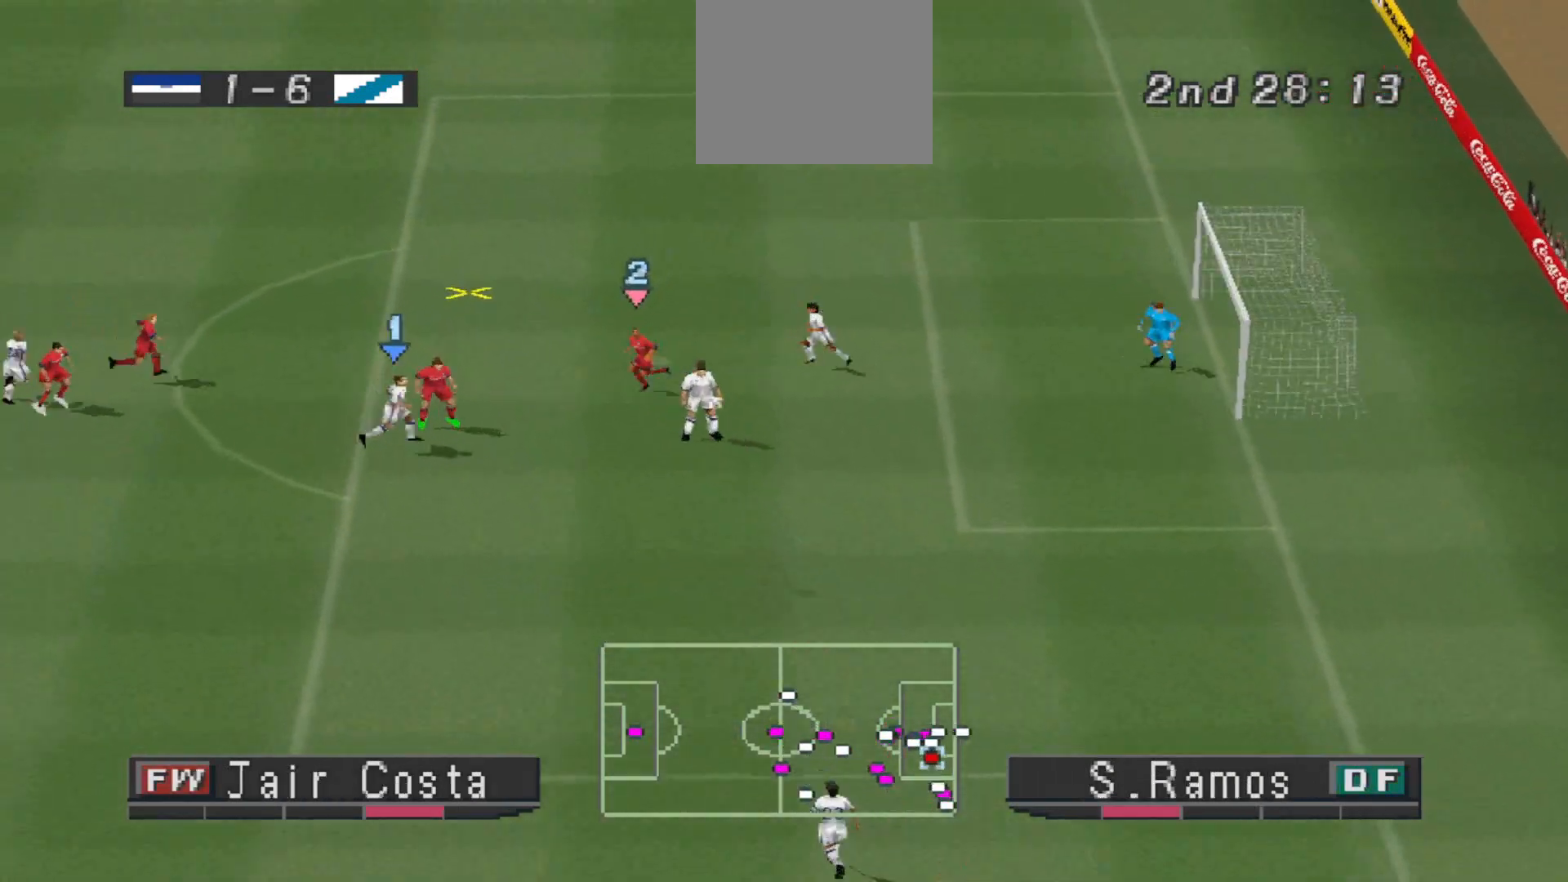
{"buttons": ["CROSS", "DPAD_LEFT"], "events": [[67, "CROSS", "up"], [133, "CROSS", "down"], [200, "CROSS", "up"], [267, "CROSS", "down"]]}
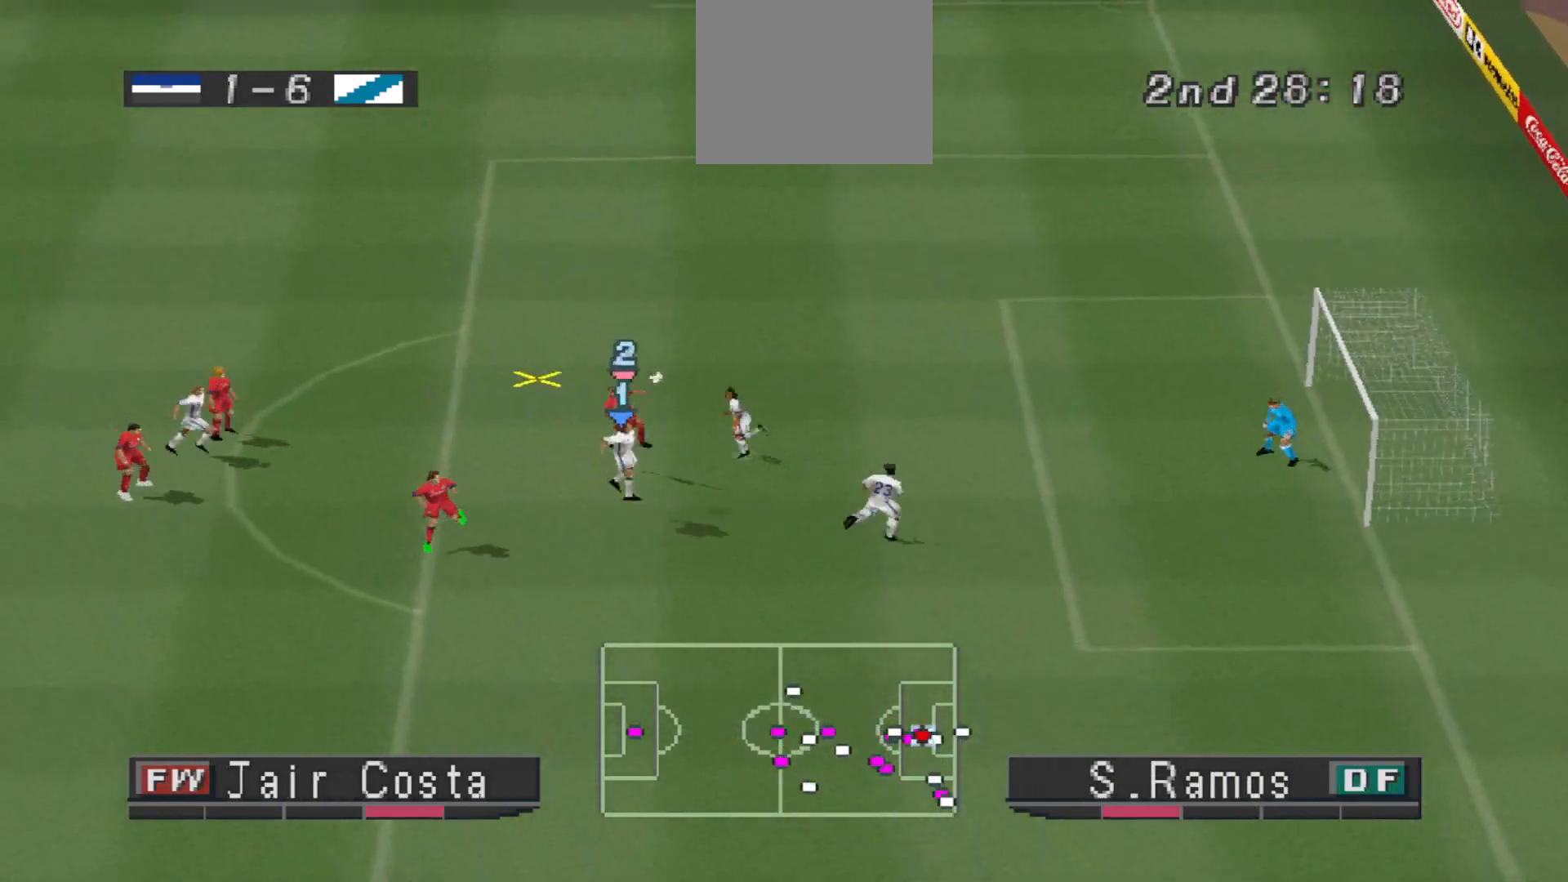
{"buttons": ["R1", "DPAD_LEFT"], "events": [[200, "R1", "down"], [233, "CROSS", "up"], [333, "DPAD_LEFT", "up"], [333, "L1", "down"], [367, "DPAD_UP", "down"], [433, "DPAD_UP", "up"], [433, "L1", "up"], [467, "DPAD_LEFT", "down"]]}
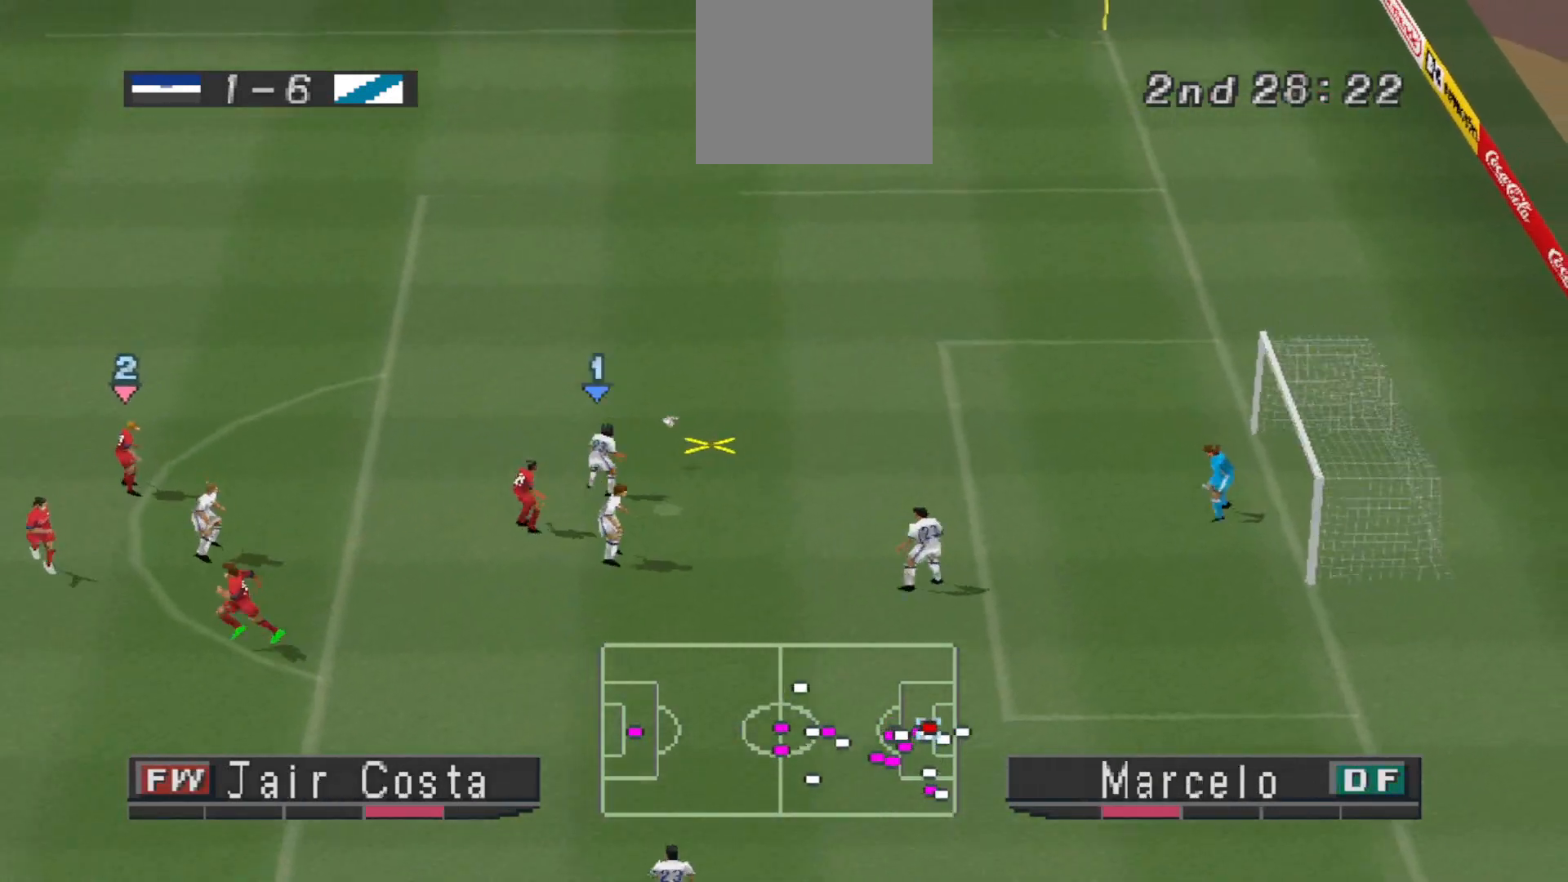
{"buttons": ["R1", "DPAD_UP", "DPAD_LEFT"], "events": [[133, "DPAD_LEFT", "up"], [133, "DPAD_UP", "down"], [500, "DPAD_LEFT", "down"]]}
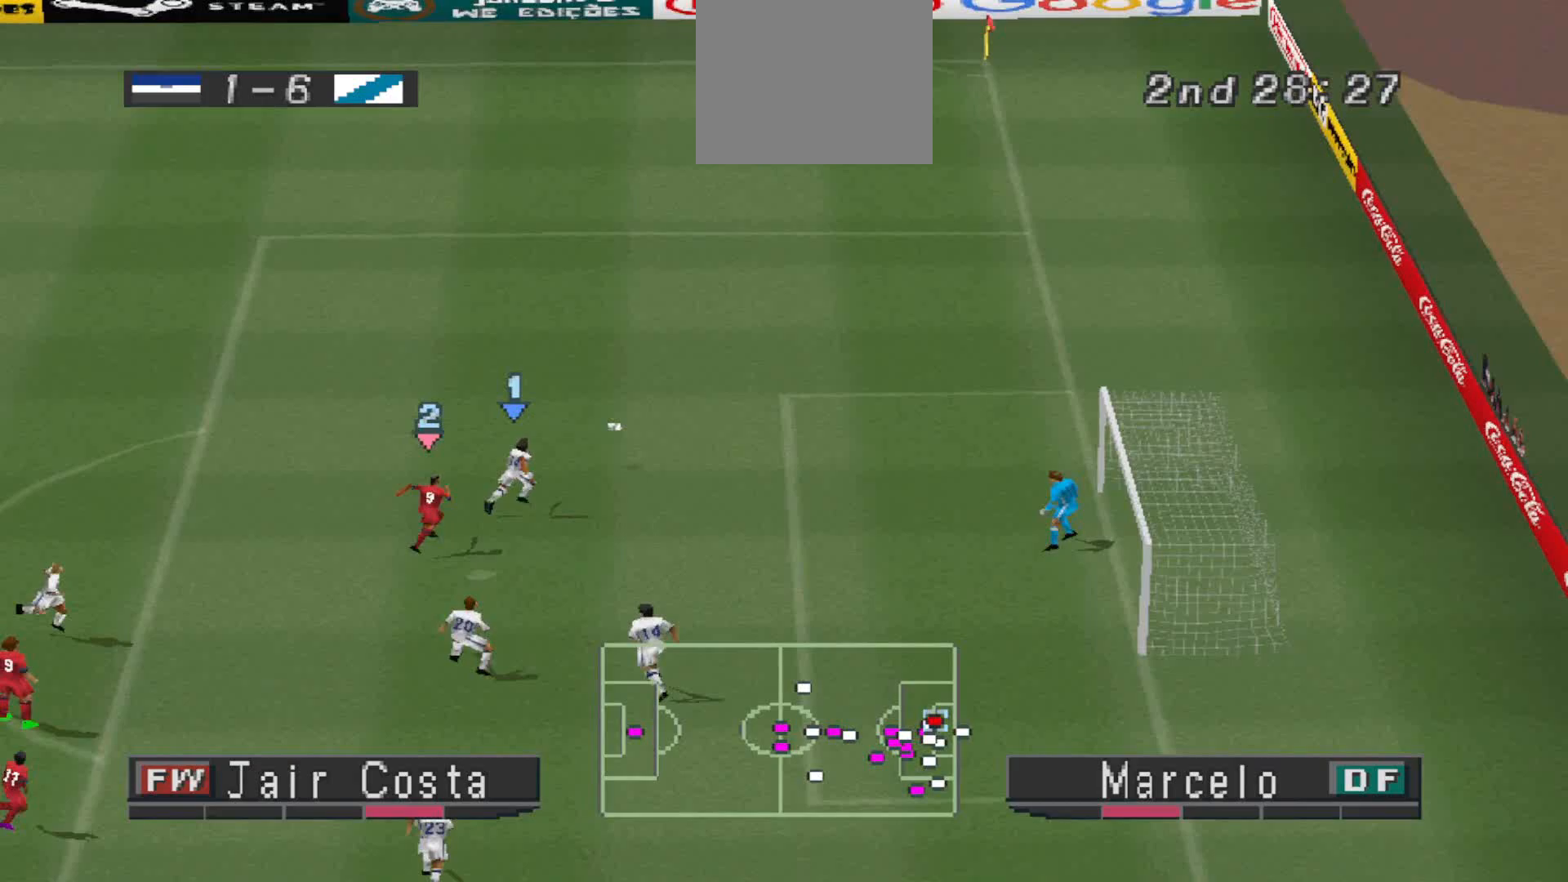
{"buttons": ["DPAD_UP", "DPAD_LEFT"], "events": [[67, "R1", "up"], [167, "DPAD_LEFT", "up"], [233, "DPAD_LEFT", "down"]]}
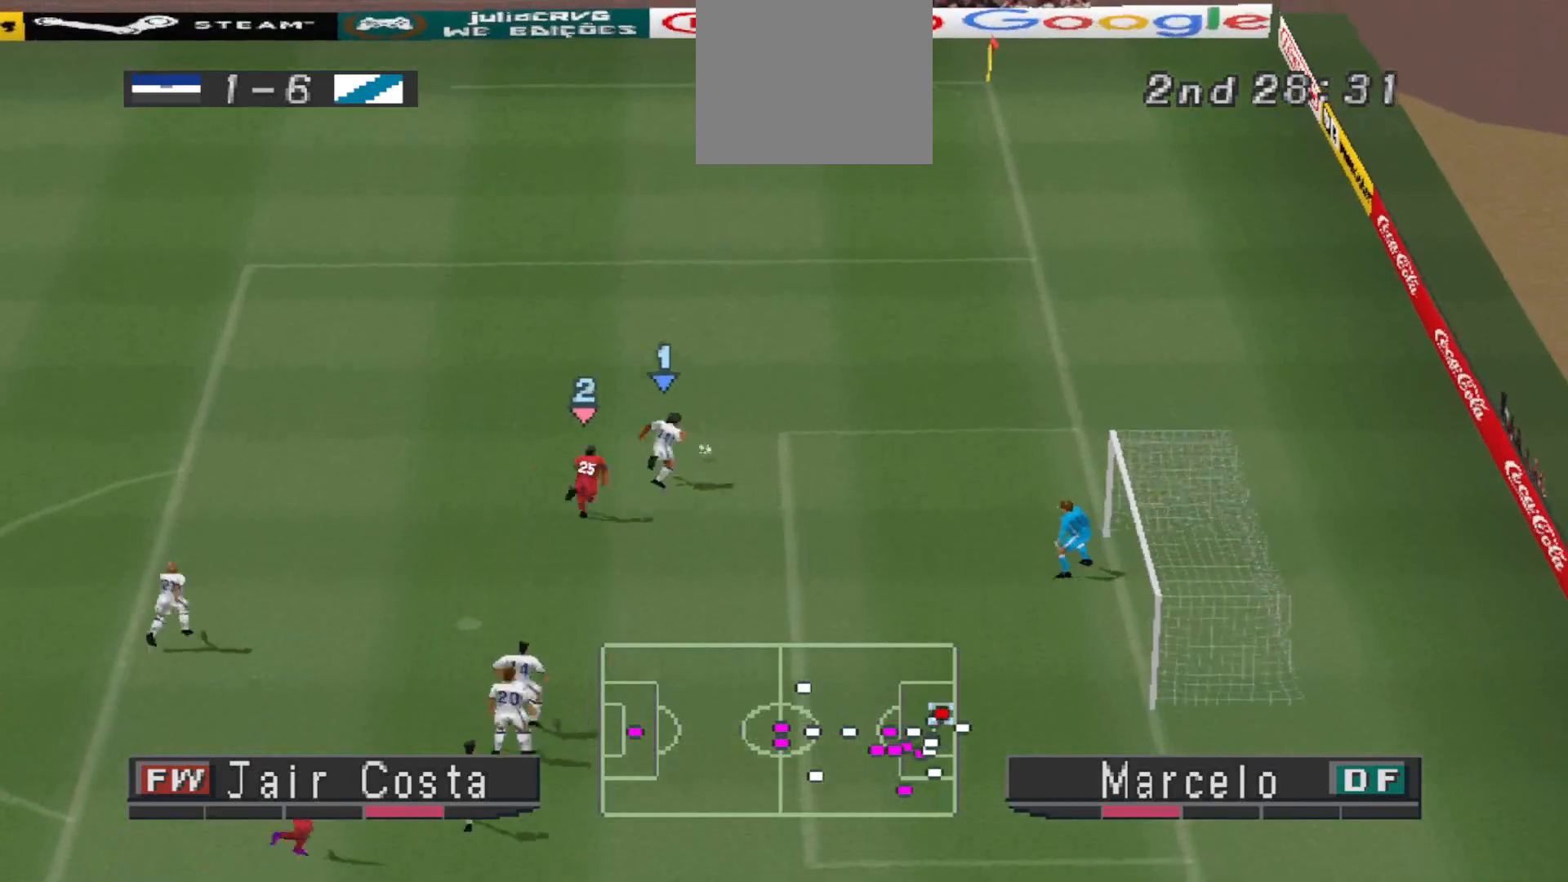
{"buttons": ["DPAD_UP", "DPAD_LEFT"], "events": []}
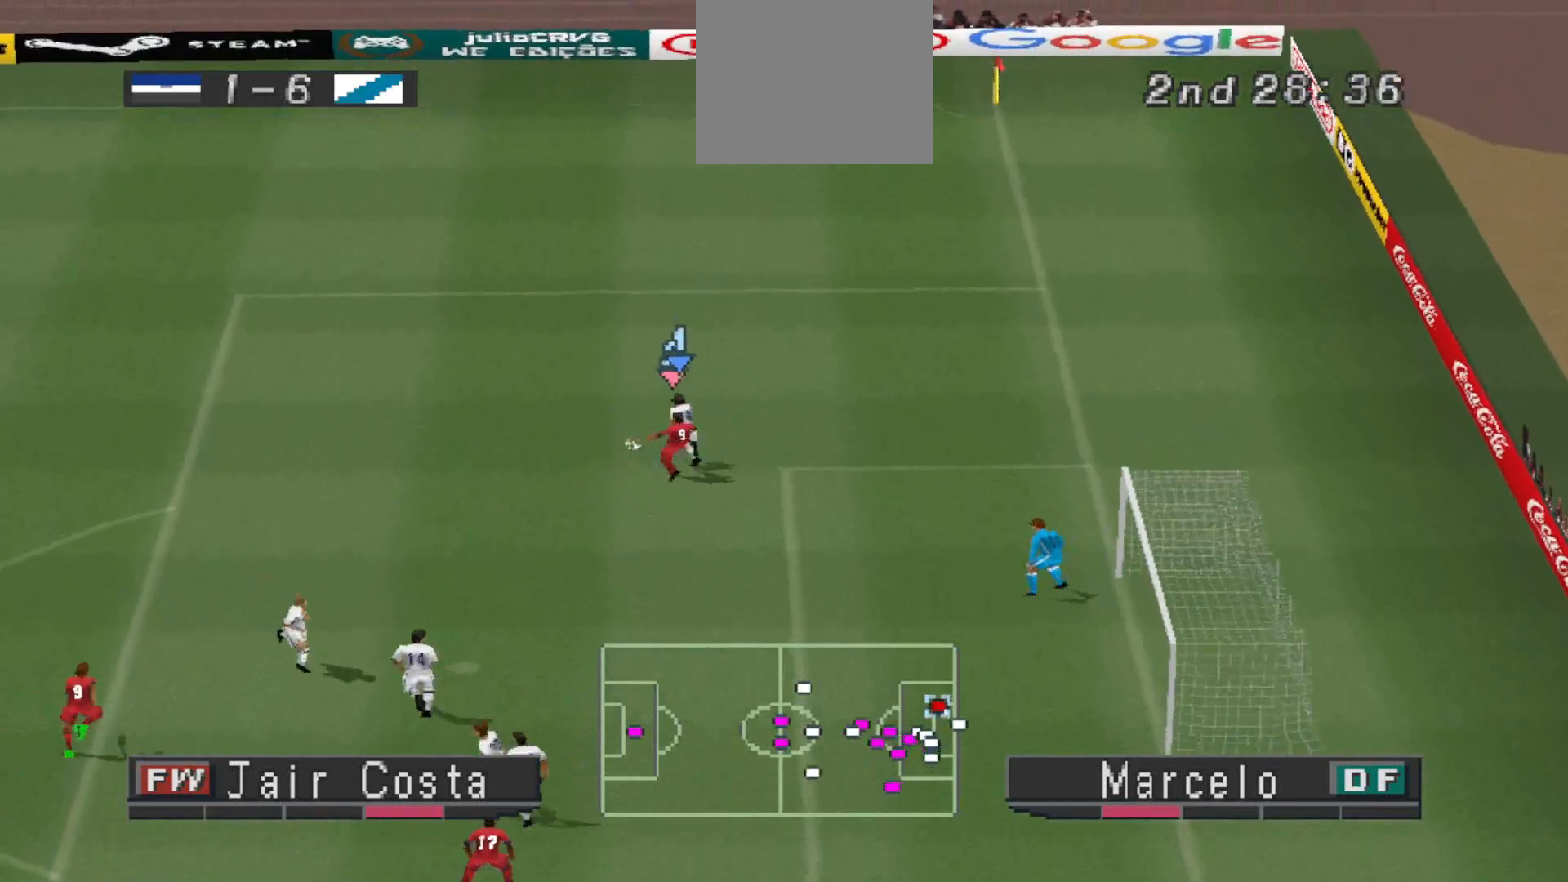
{"buttons": ["DPAD_UP", "DPAD_LEFT"], "events": [[133, "R1", "down"], [300, "R1", "up"]]}
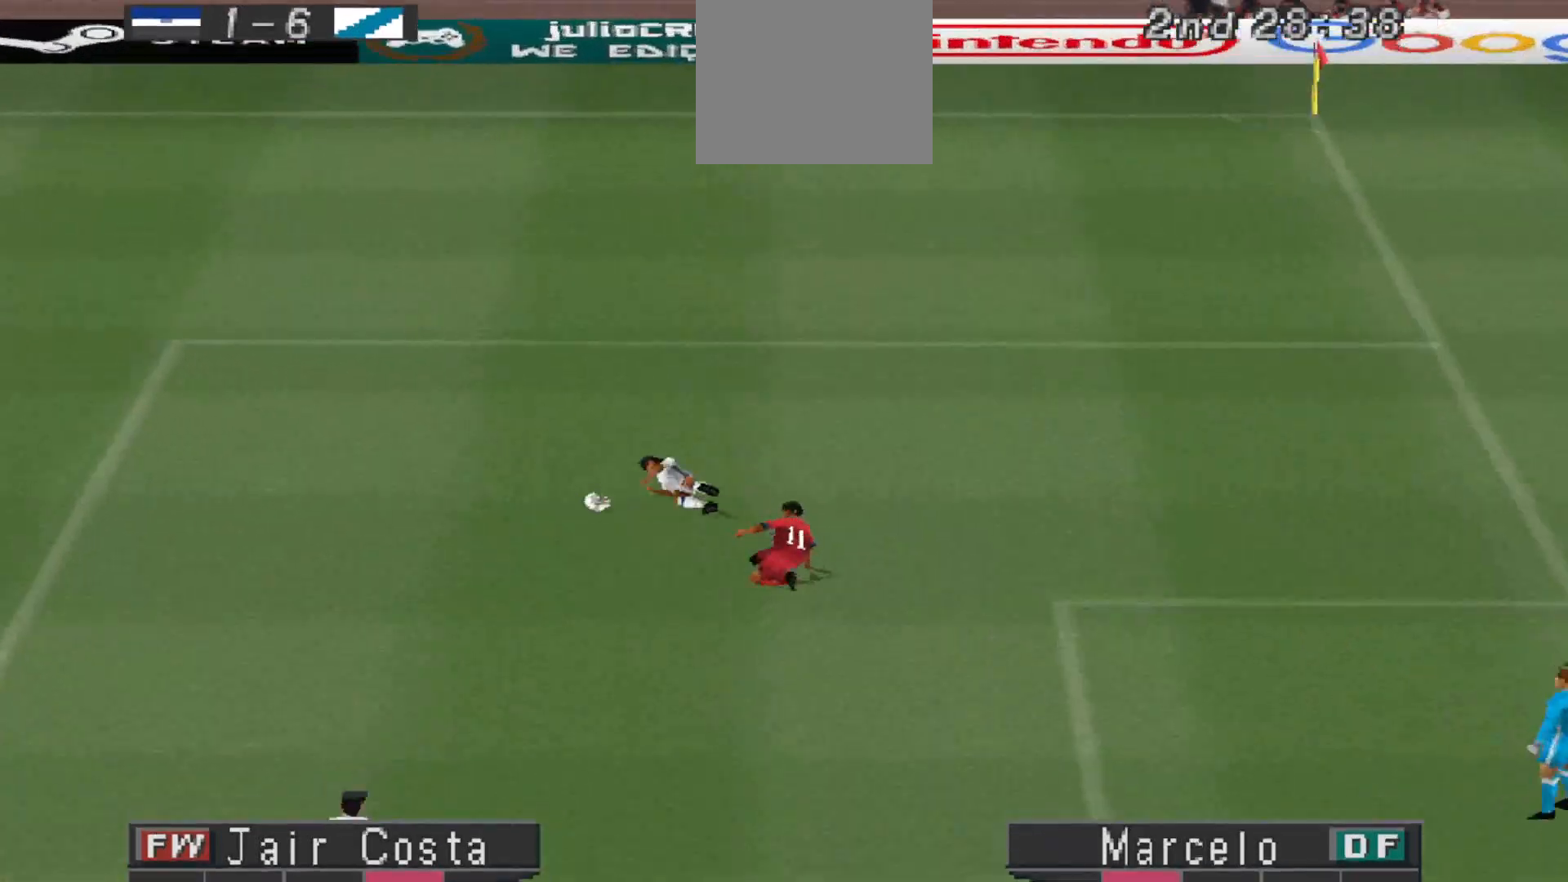
{"buttons": [], "events": [[100, "R1", "down"], [233, "DPAD_LEFT", "up"], [267, "DPAD_UP", "up"], [267, "R1", "up"]]}
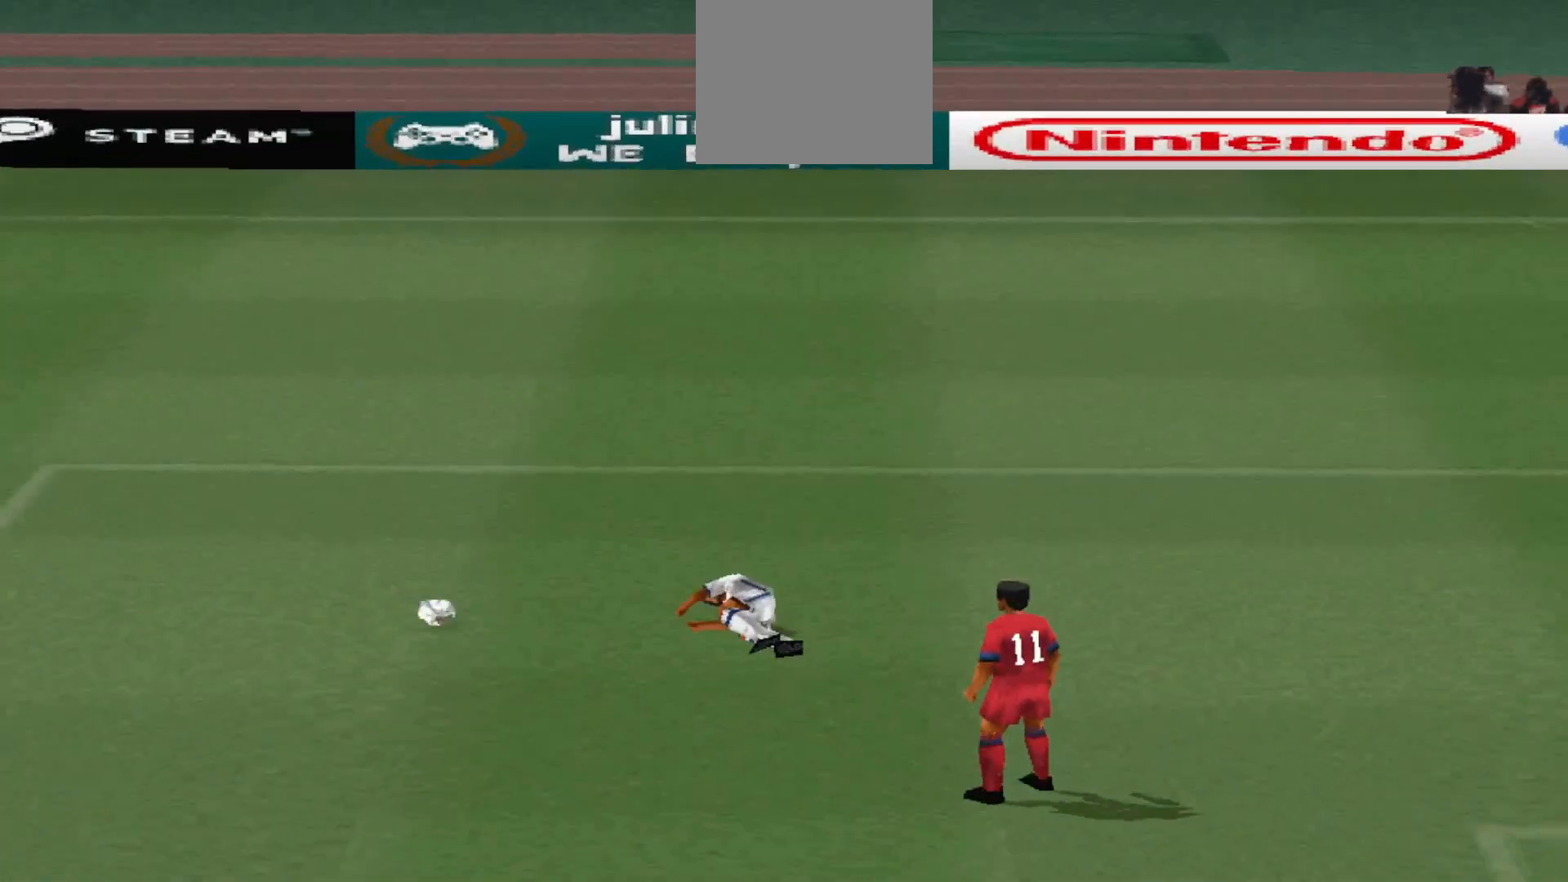
{"buttons": [], "events": []}
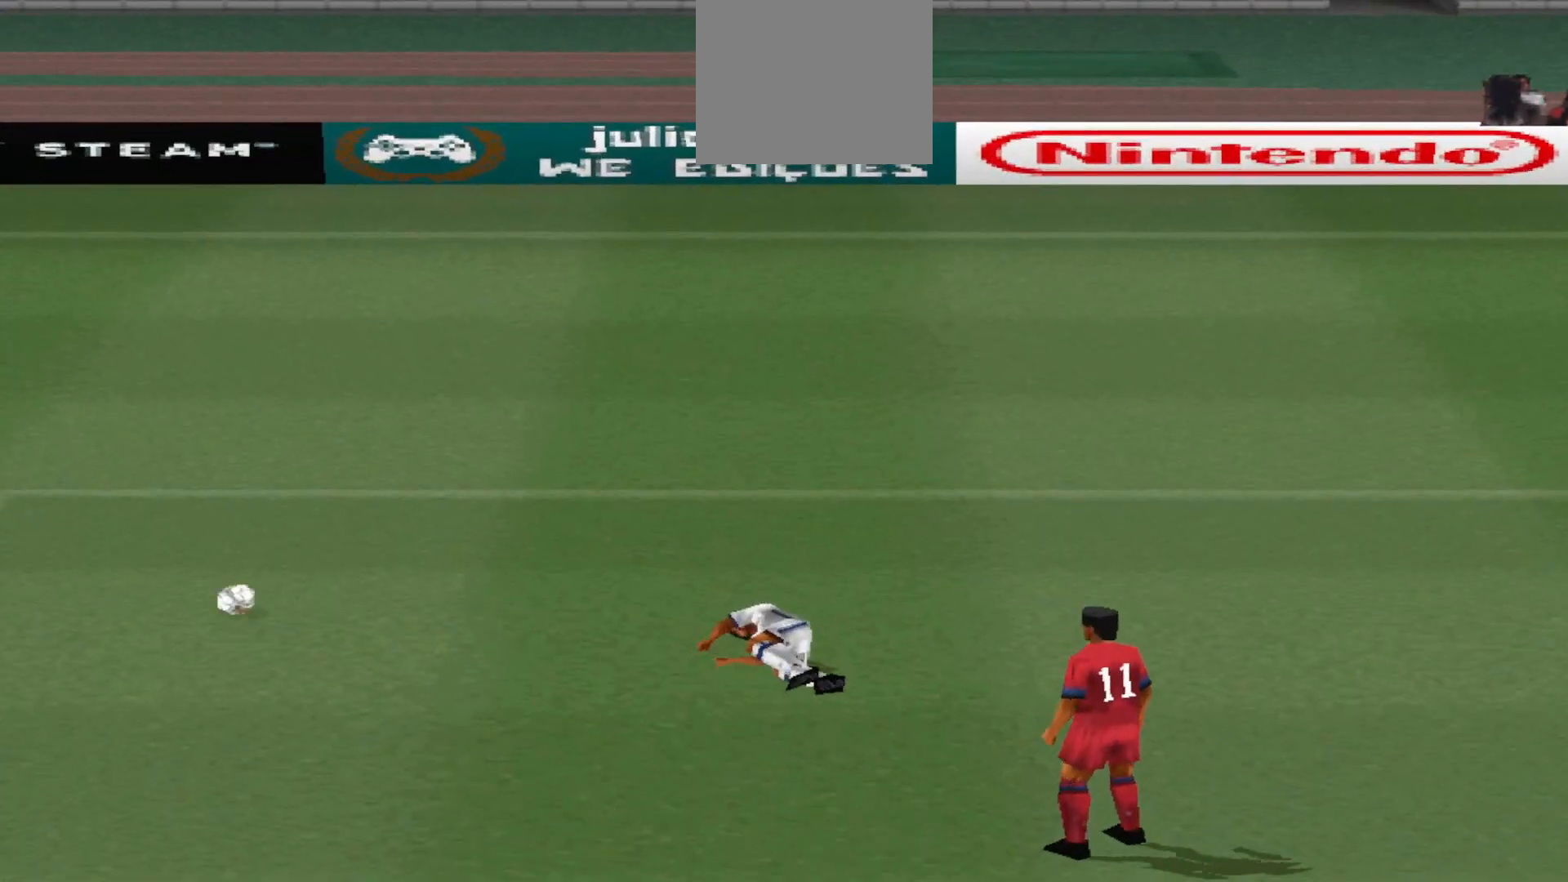
{"buttons": [], "events": []}
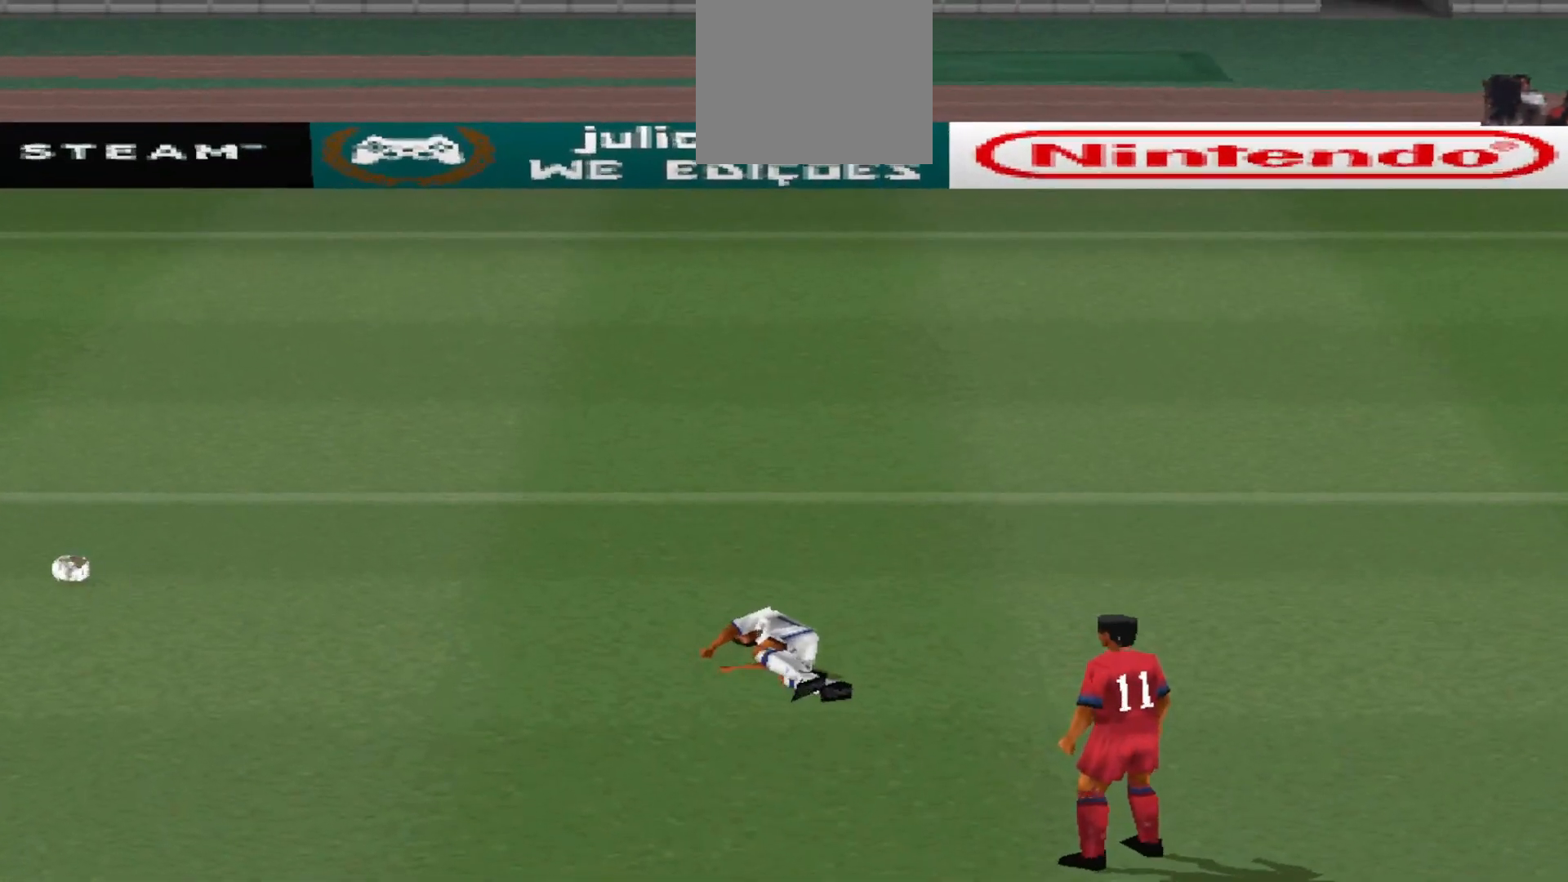
{"buttons": [], "events": []}
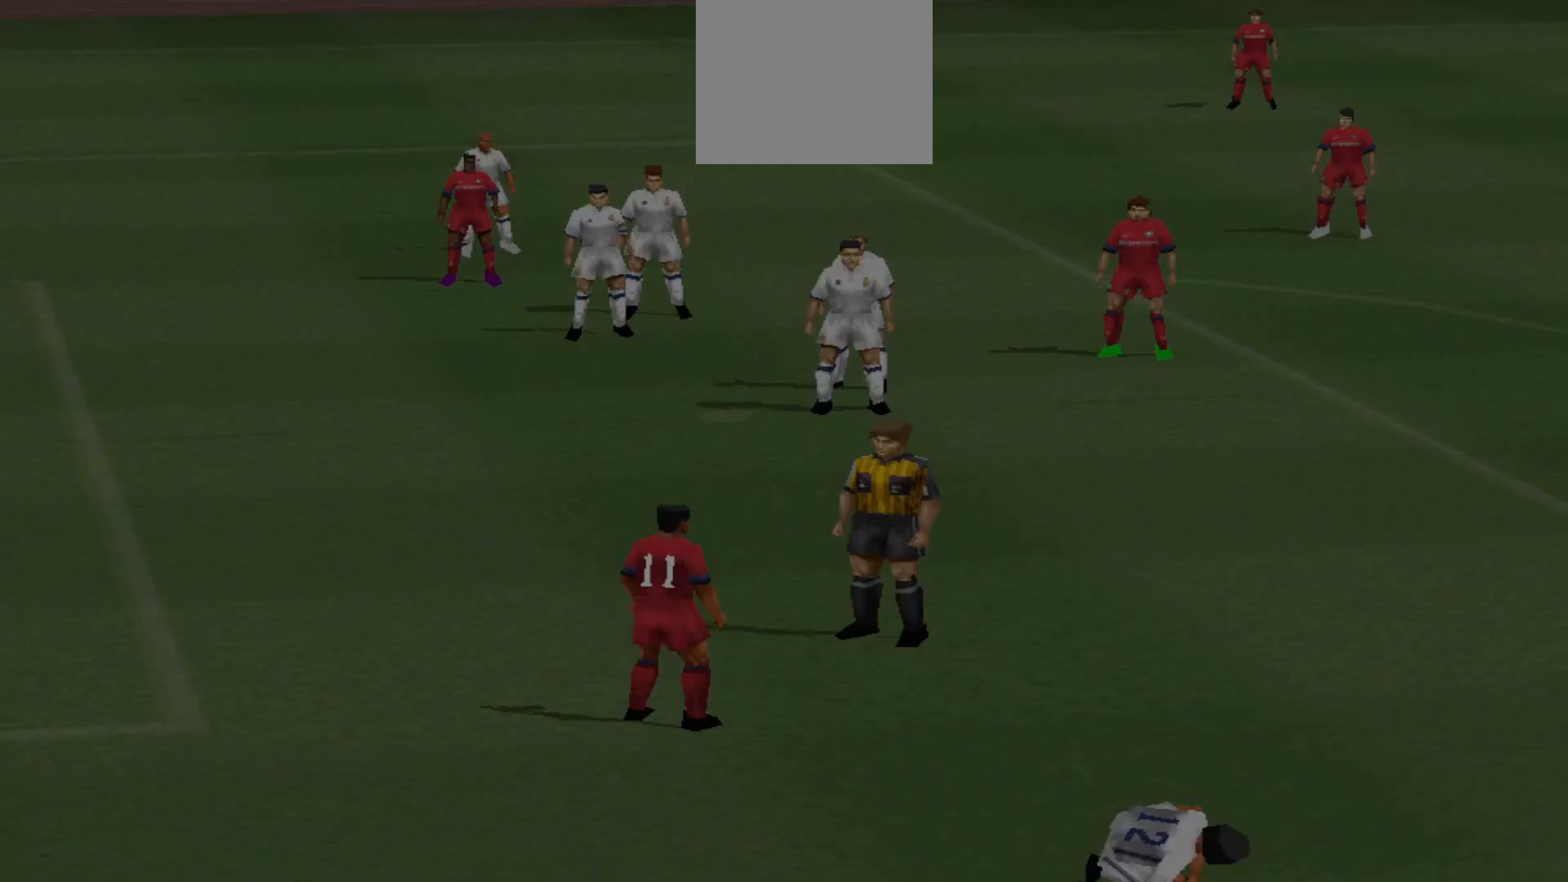
{"buttons": [], "events": []}
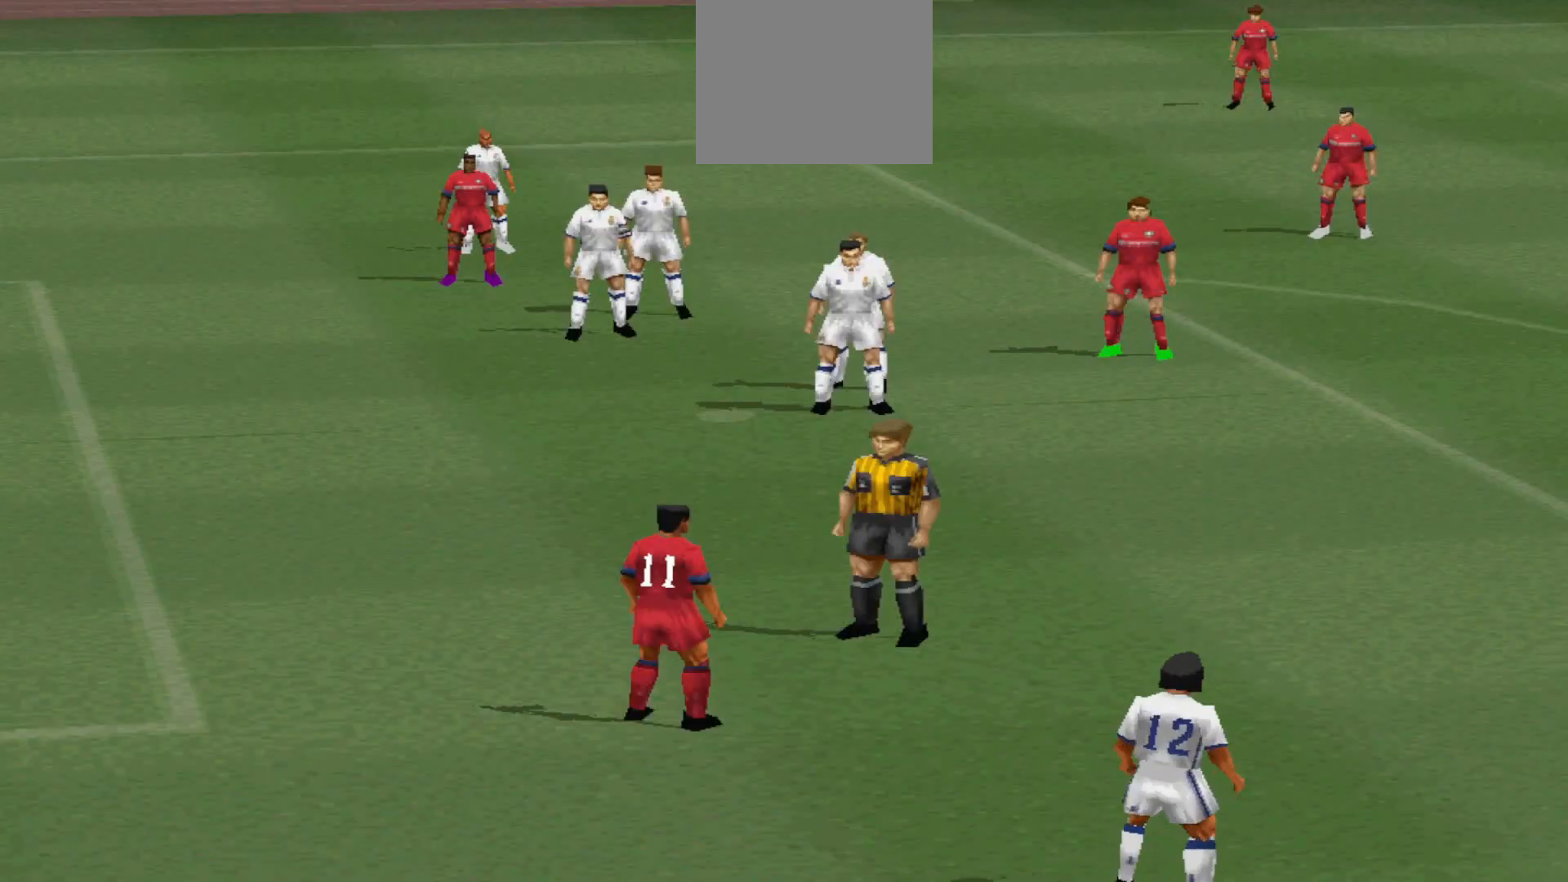
{"buttons": [], "events": []}
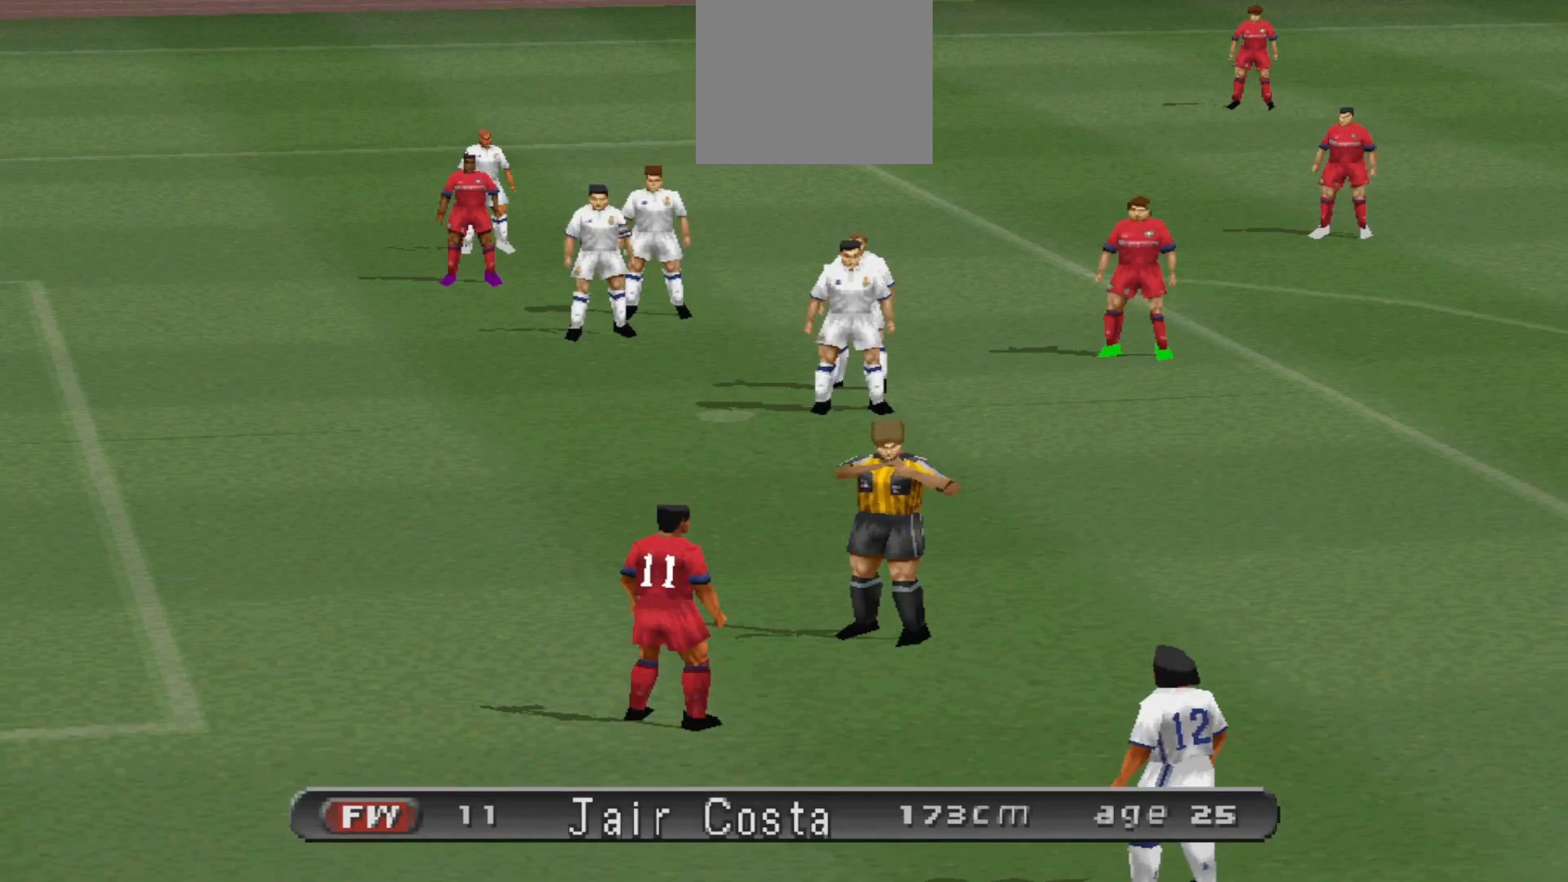
{"buttons": ["CIRCLE"], "events": [[267, "CIRCLE", "down"], [367, "CIRCLE", "up"], [467, "CIRCLE", "down"]]}
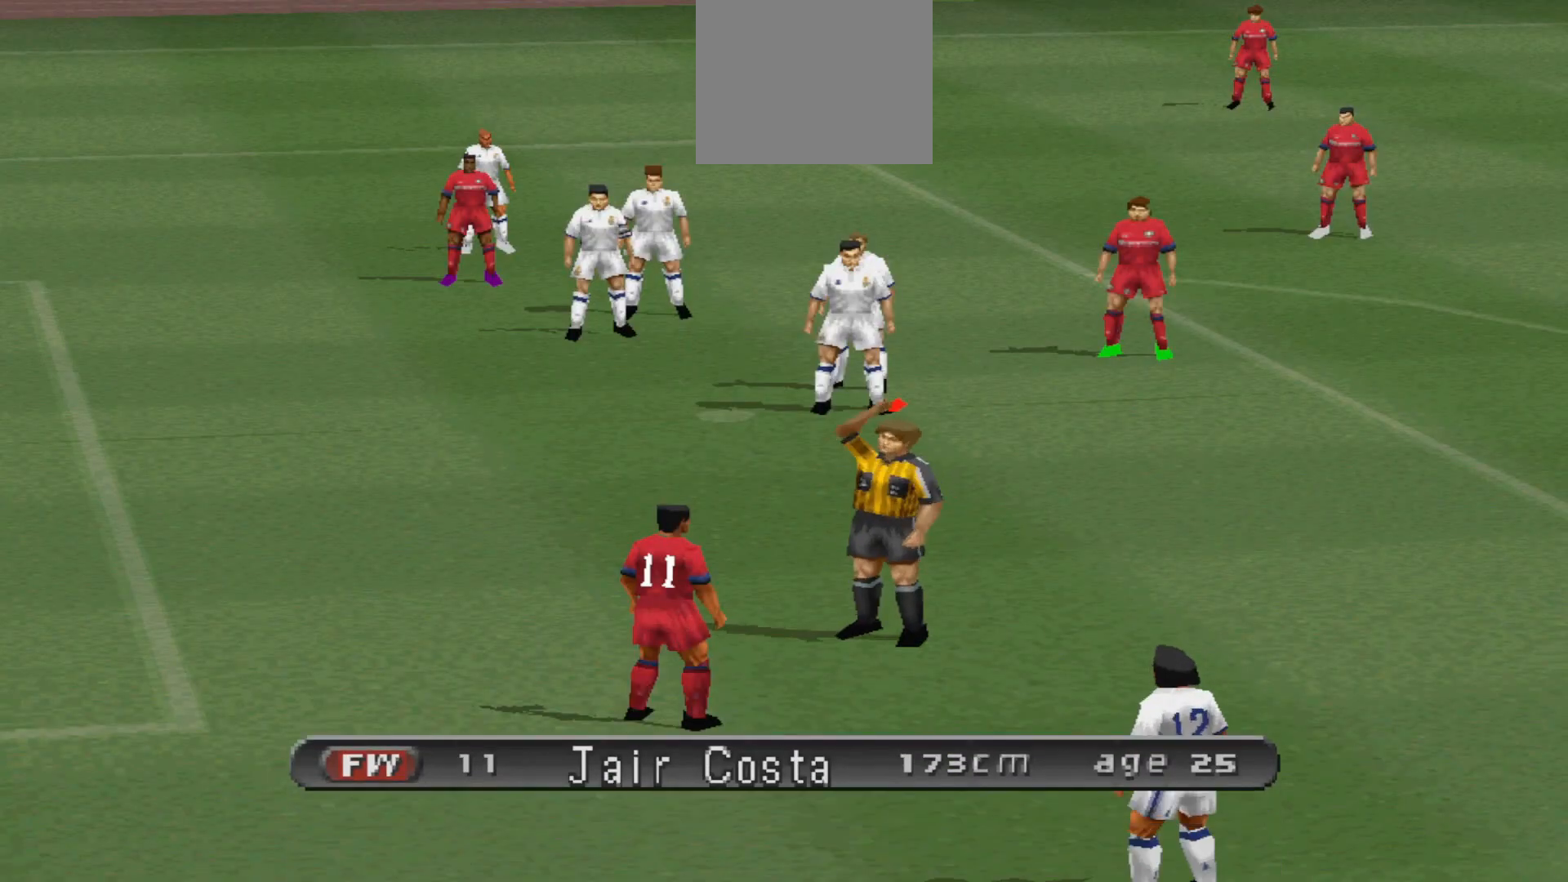
{"buttons": ["CIRCLE"], "events": [[67, "CIRCLE", "up"], [133, "CIRCLE", "down"], [200, "CIRCLE", "up"], [300, "CIRCLE", "down"], [367, "CIRCLE", "up"], [467, "CIRCLE", "down"]]}
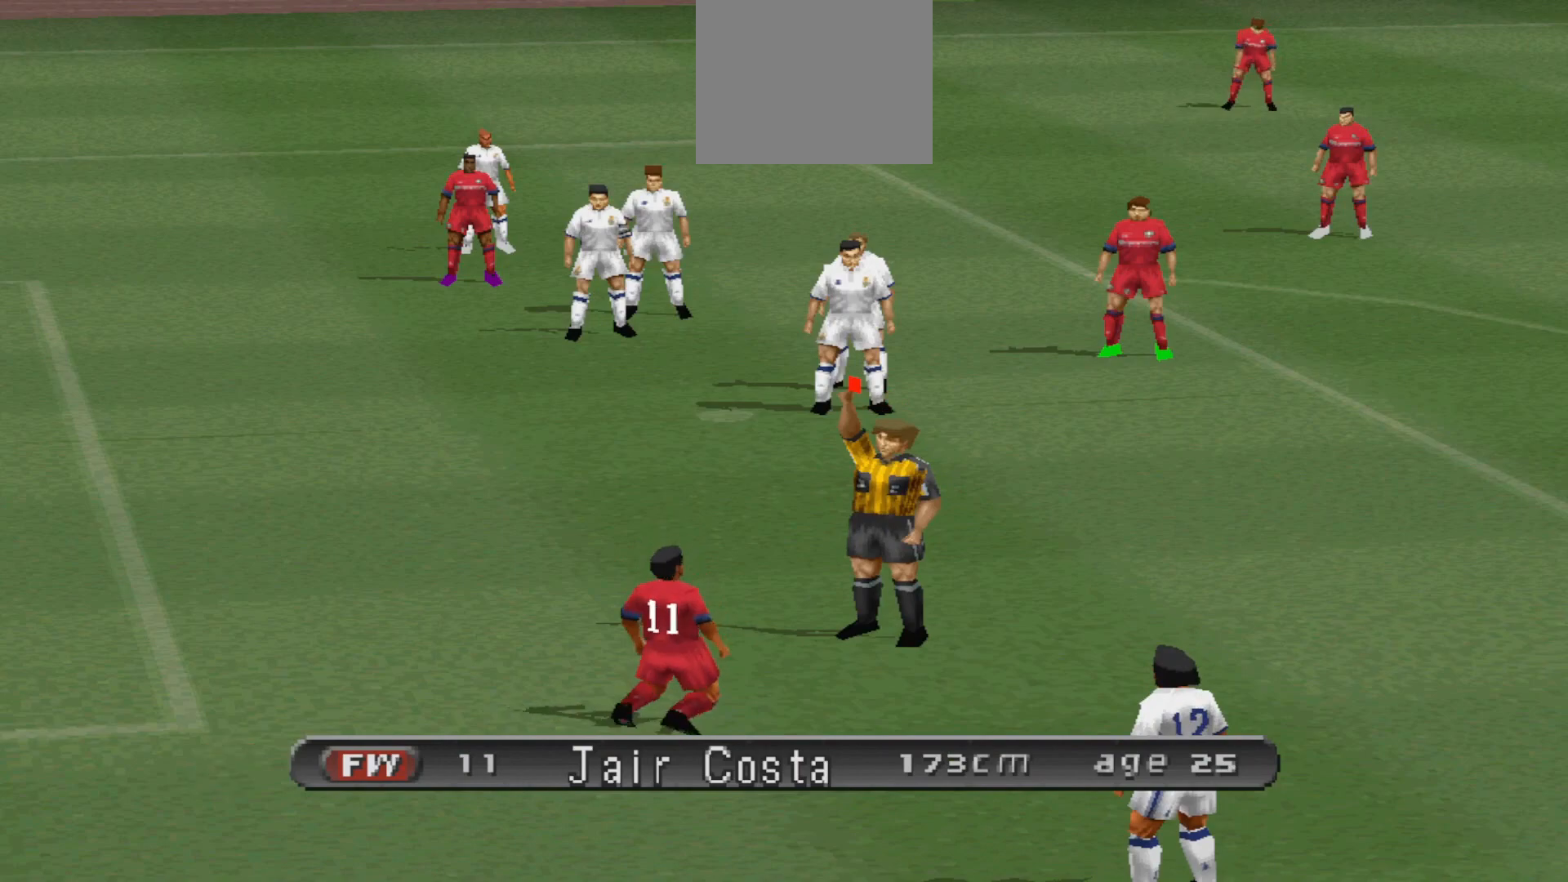
{"buttons": ["CIRCLE"], "events": [[33, "CIRCLE", "up"], [167, "CIRCLE", "down"], [233, "CIRCLE", "up"], [300, "CIRCLE", "down"], [400, "CIRCLE", "up"], [467, "CIRCLE", "down"]]}
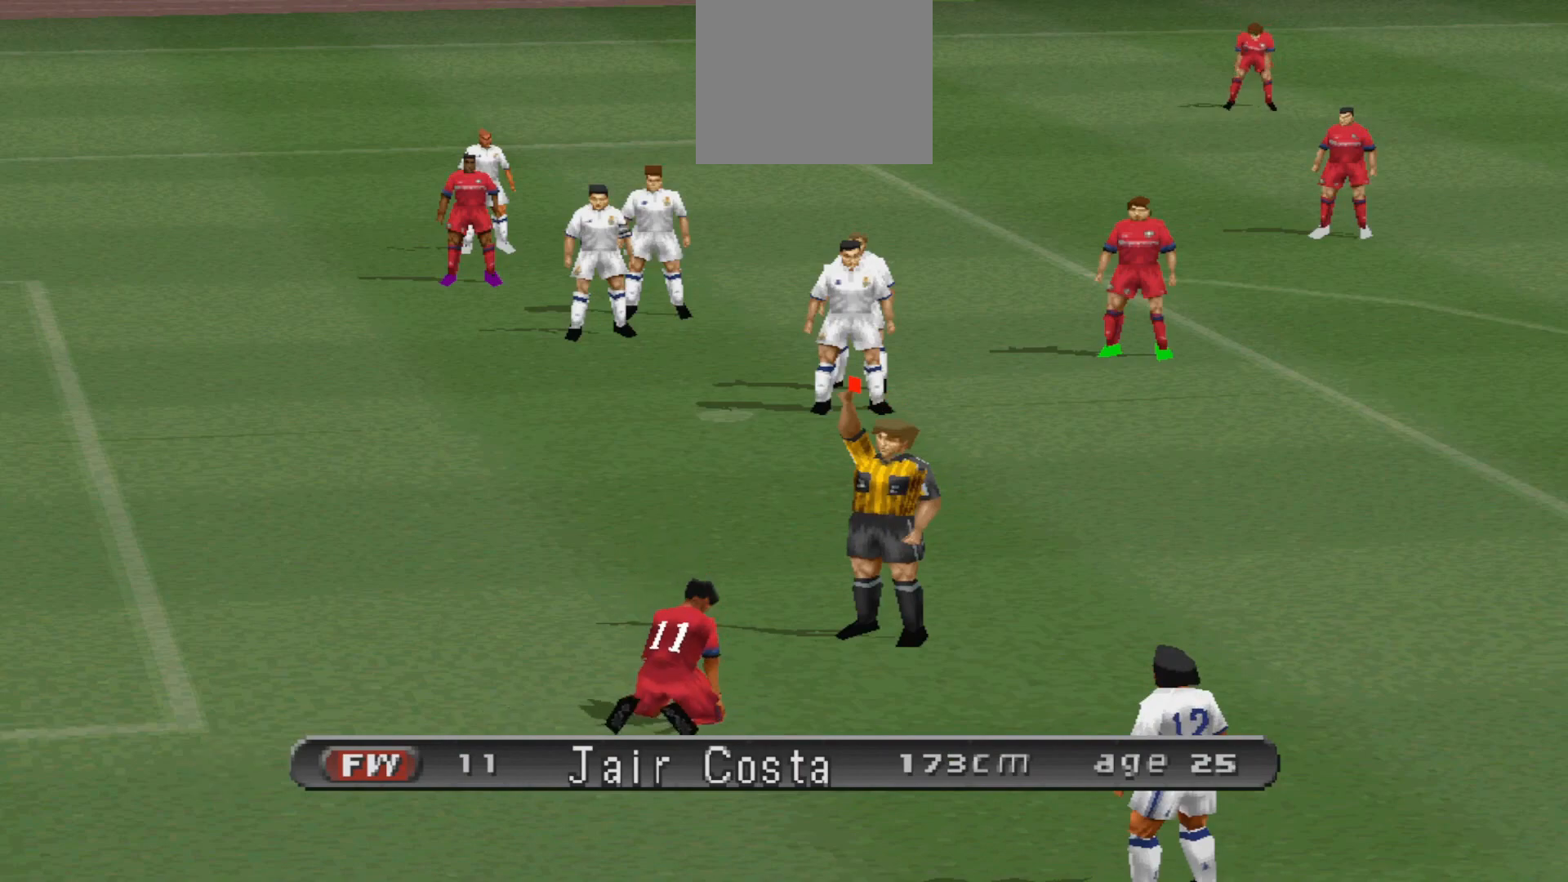
{"buttons": [], "events": [[33, "CIRCLE", "up"], [100, "CIRCLE", "down"], [167, "CIRCLE", "up"], [233, "CIRCLE", "down"], [333, "CIRCLE", "up"], [400, "CIRCLE", "down"], [467, "CIRCLE", "up"]]}
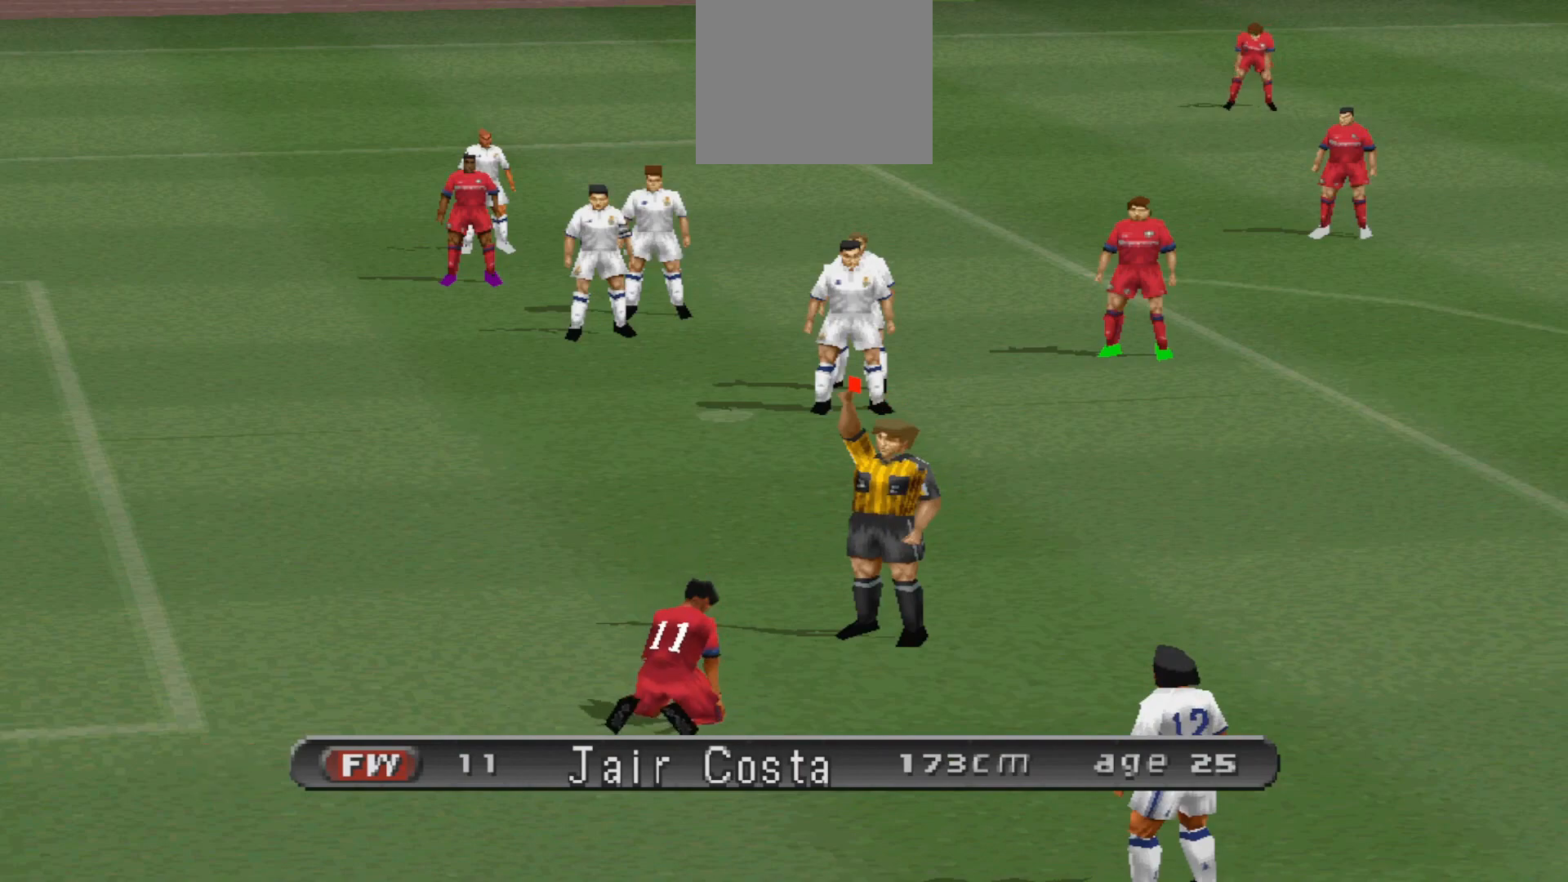
{"buttons": ["CIRCLE"], "events": [[33, "CIRCLE", "down"], [100, "CIRCLE", "up"], [167, "CIRCLE", "down"], [233, "CIRCLE", "up"], [300, "CIRCLE", "down"], [367, "CIRCLE", "up"], [433, "CIRCLE", "down"]]}
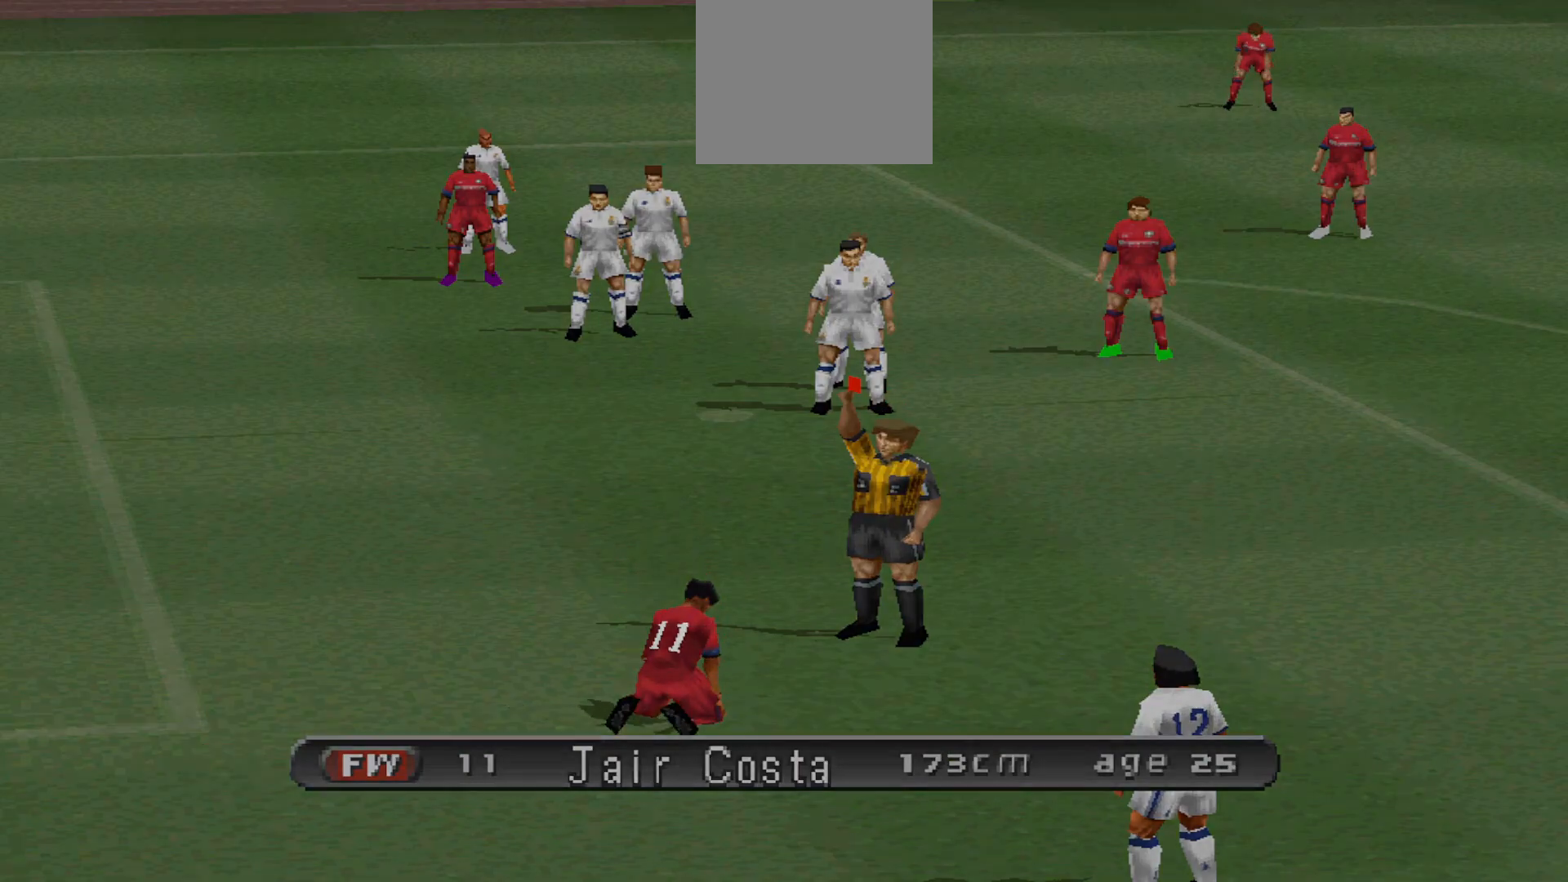
{"buttons": ["CIRCLE"], "events": [[33, "CIRCLE", "up"], [100, "CIRCLE", "down"], [133, "CIRCLE", "up"], [233, "CIRCLE", "down"], [300, "CIRCLE", "up"], [367, "CIRCLE", "down"], [467, "CIRCLE", "up"], [500, "CIRCLE", "down"]]}